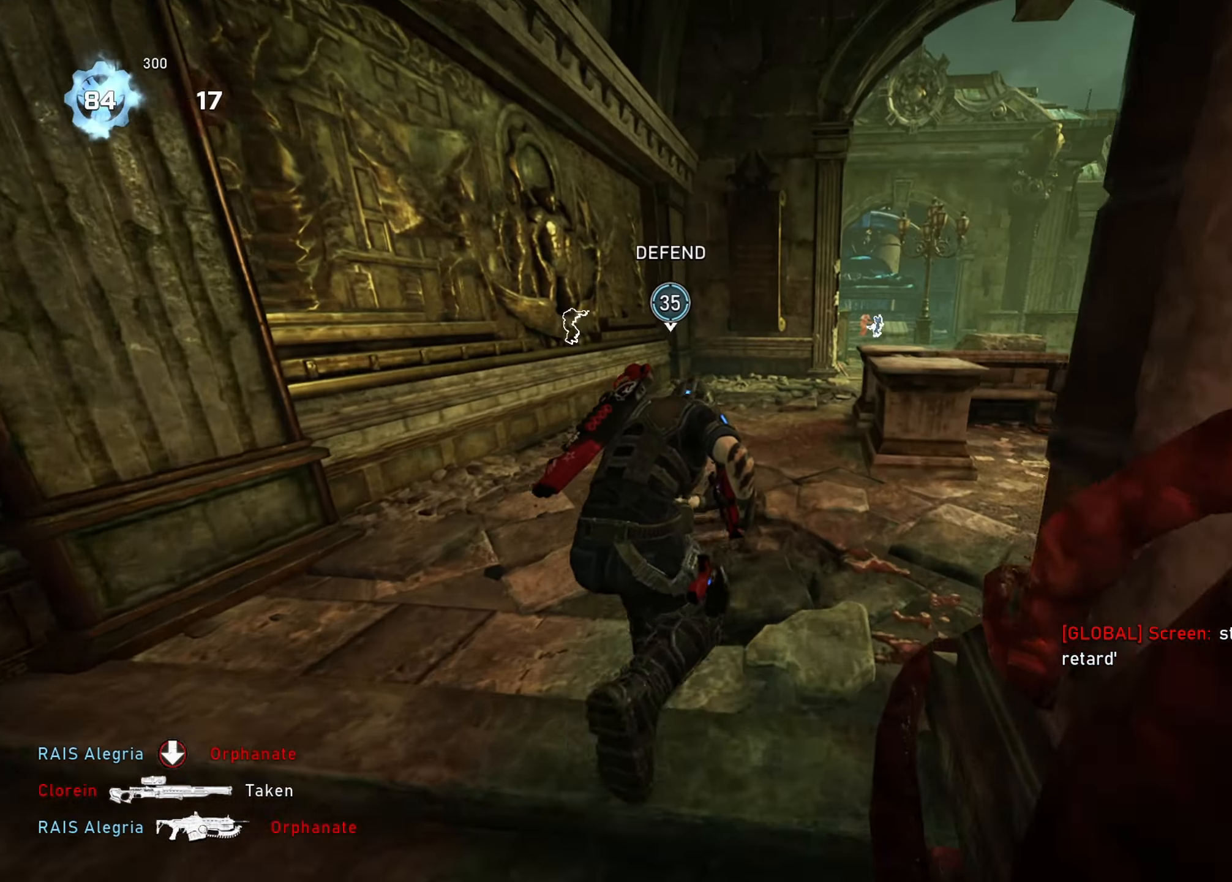
Gameplay with a controller (Xbox layout); each line is a JSON object with the inputs held at the frame after it. "events" lists button and stick changes between this image and that frame as [ms after this image, input, new state], when the widget could be followed in between.
{"buttons": ["A"], "left_stick": "center", "right_stick": "center", "events": [[34, "left_stick", "right"], [100, "left_stick", "up-right"], [117, "L1", "down"], [251, "L1", "up"], [301, "left_stick", "center"]]}
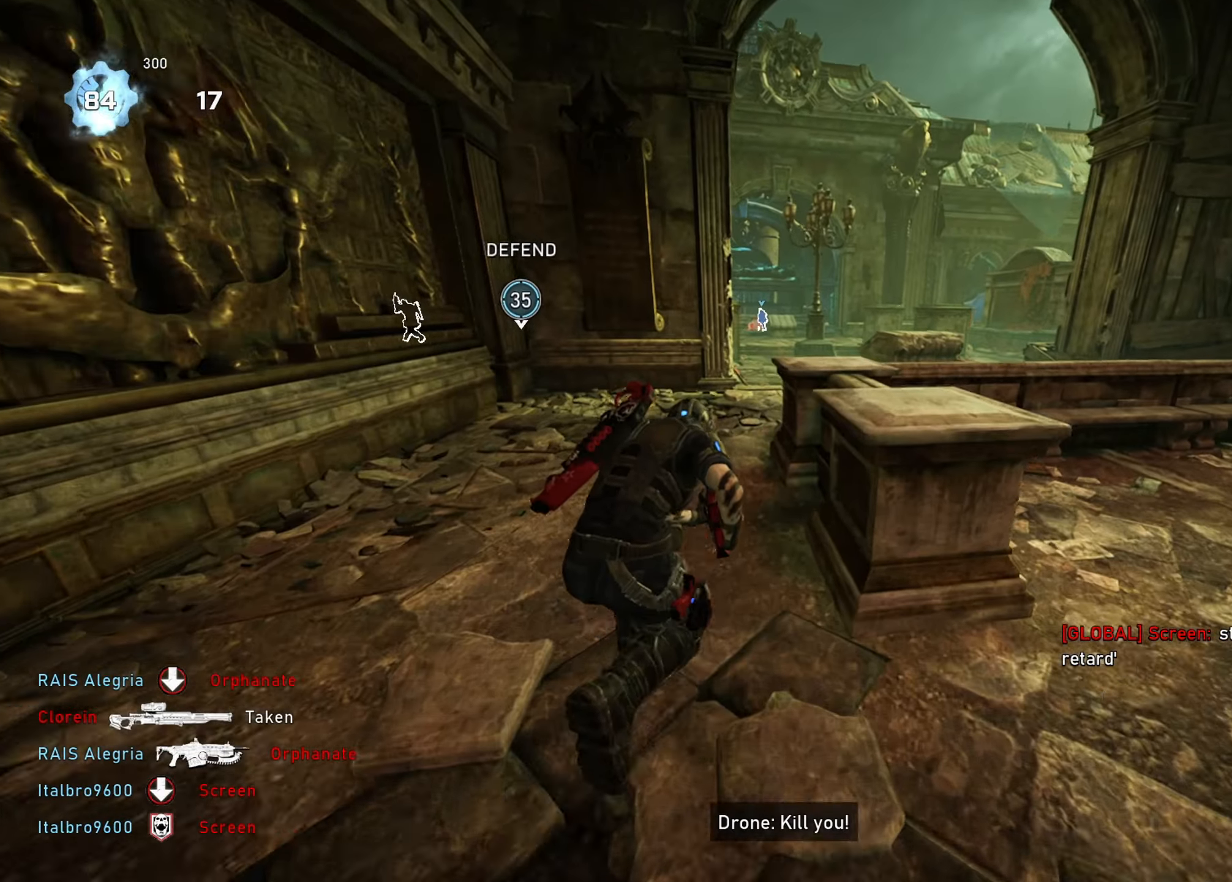
{"buttons": ["A", "L1"], "left_stick": "up-right", "right_stick": "center", "events": [[117, "left_stick", "up-right"], [150, "L1", "down"], [384, "L1", "up"], [500, "L1", "down"]]}
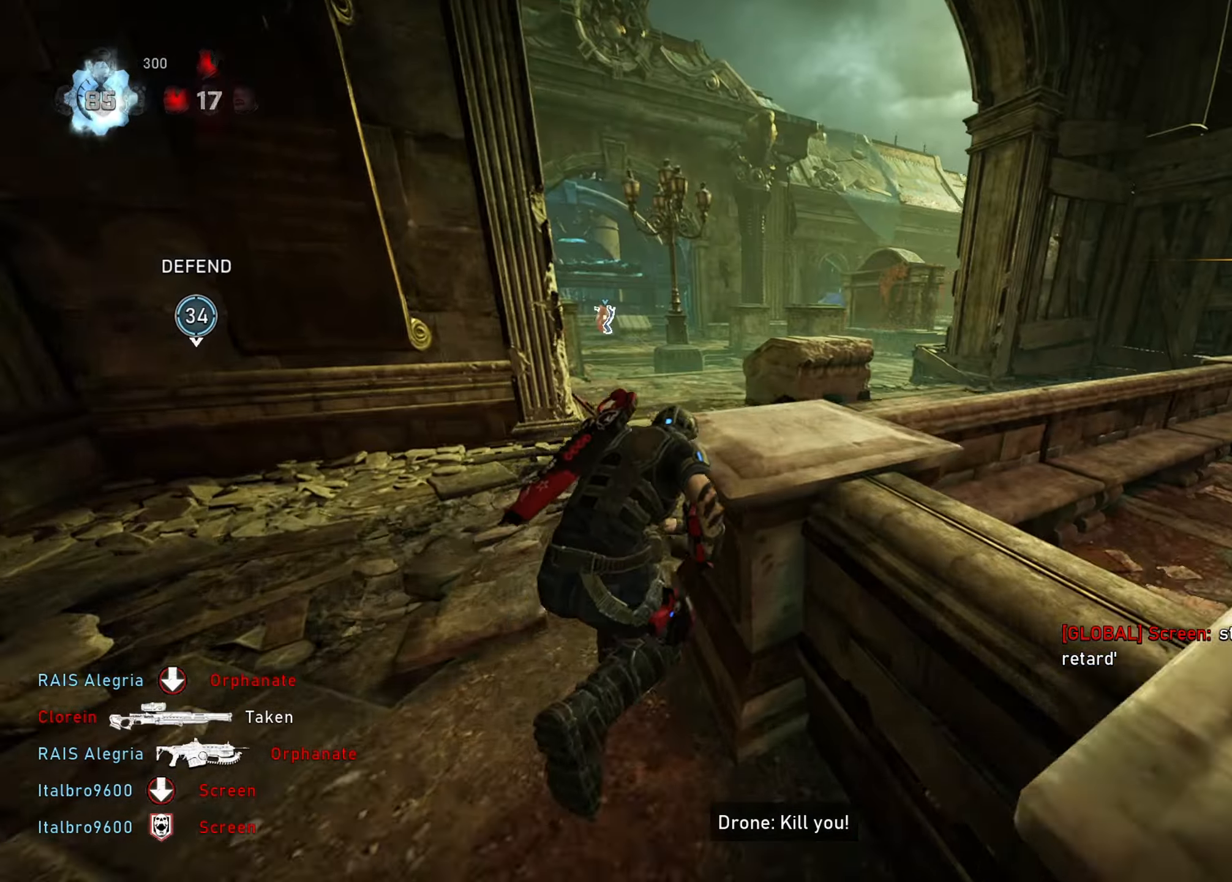
{"buttons": ["L1"], "left_stick": "up", "right_stick": "center", "events": [[317, "L1", "up"], [451, "left_stick", "up"], [467, "L1", "down"], [484, "A", "up"]]}
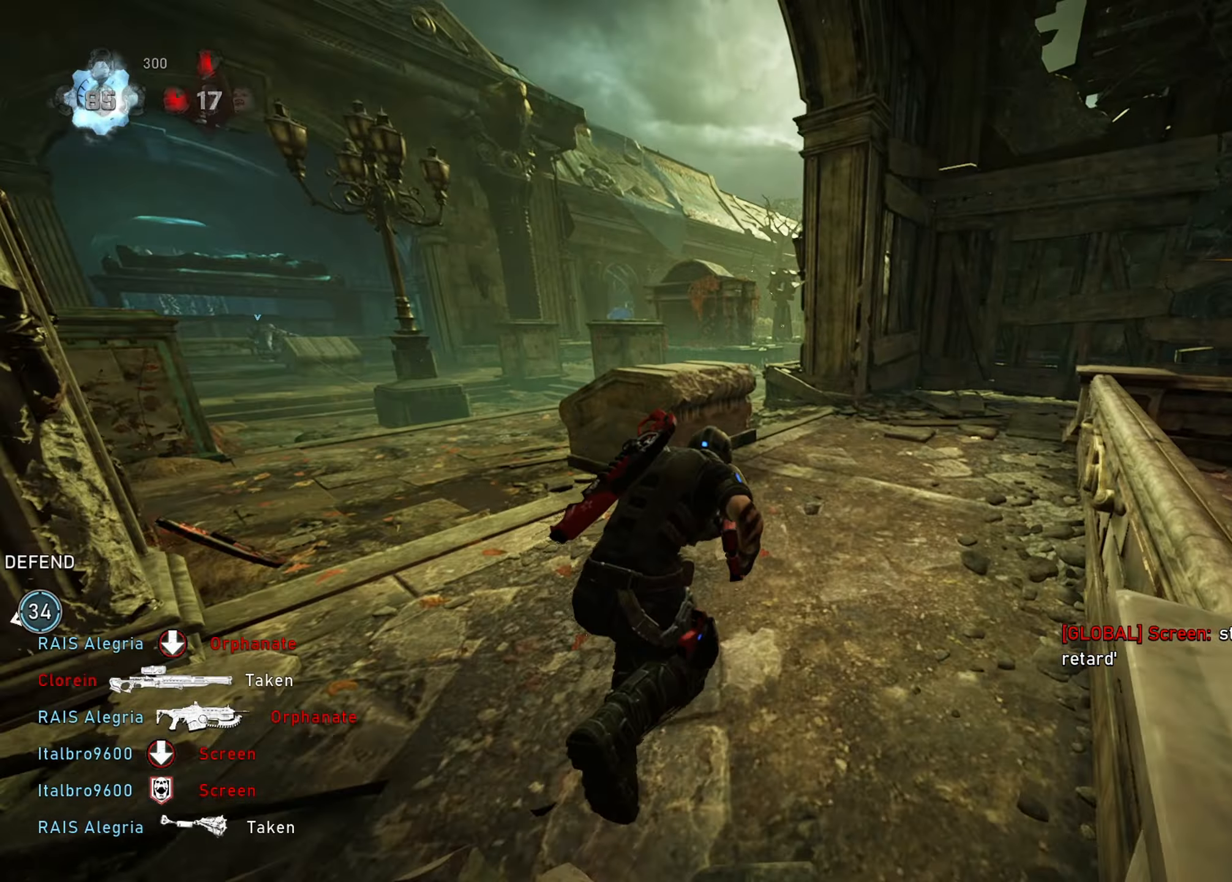
{"buttons": [], "left_stick": "up", "right_stick": "center", "events": [[183, "A", "down"], [283, "A", "up"], [333, "L1", "up"], [350, "right_stick", "left"], [500, "right_stick", "center"]]}
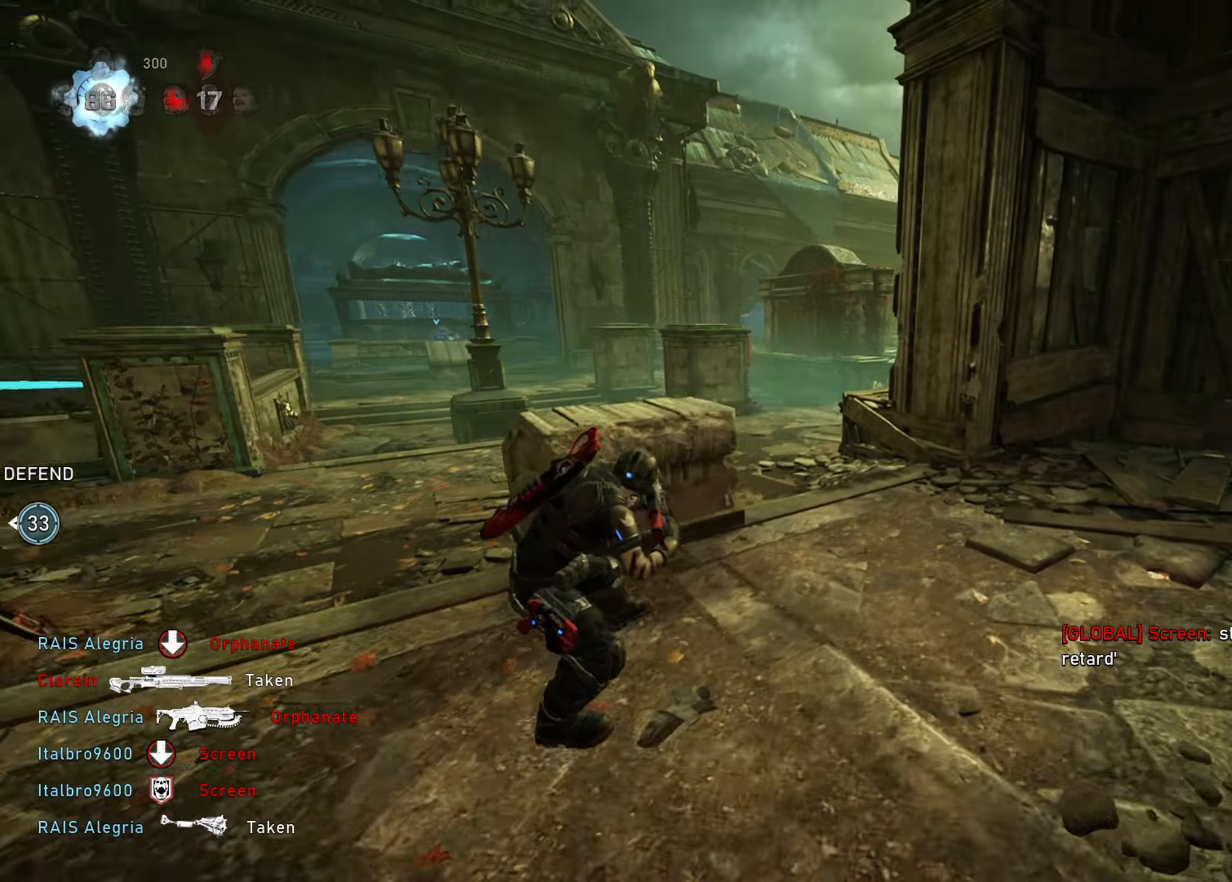
{"buttons": [], "left_stick": "up-right", "right_stick": "left", "events": [[67, "left_stick", "right"], [200, "L1", "down"], [200, "left_stick", "up-right"], [317, "L1", "up"], [334, "A", "down"], [384, "A", "up"], [451, "right_stick", "left"]]}
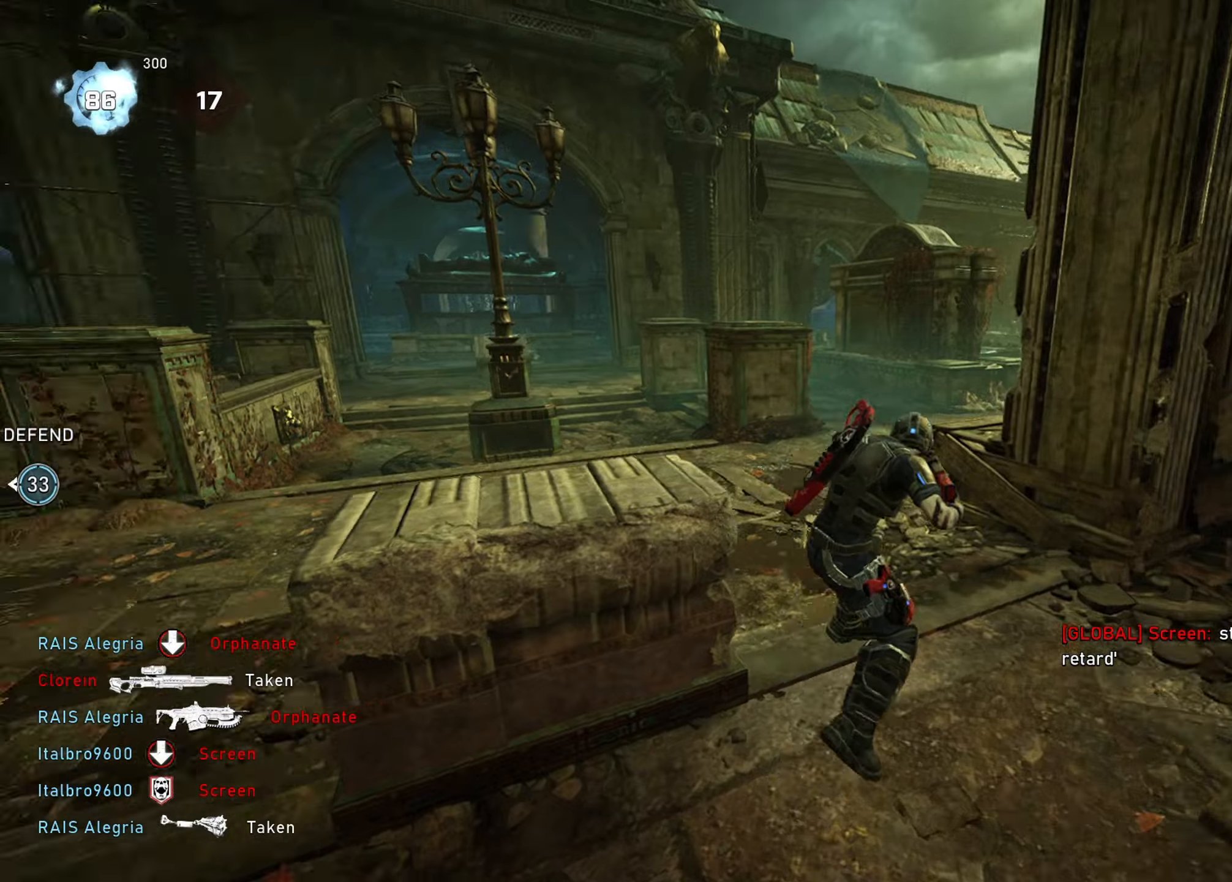
{"buttons": [], "left_stick": "up-right", "right_stick": "center", "events": [[83, "left_stick", "up-left"], [83, "right_stick", "center"], [134, "A", "down"], [167, "A", "up"], [184, "left_stick", "up-right"], [234, "A", "down"], [300, "A", "up"], [317, "left_stick", "up-left"], [400, "A", "down"], [417, "A", "up"], [434, "left_stick", "up-right"]]}
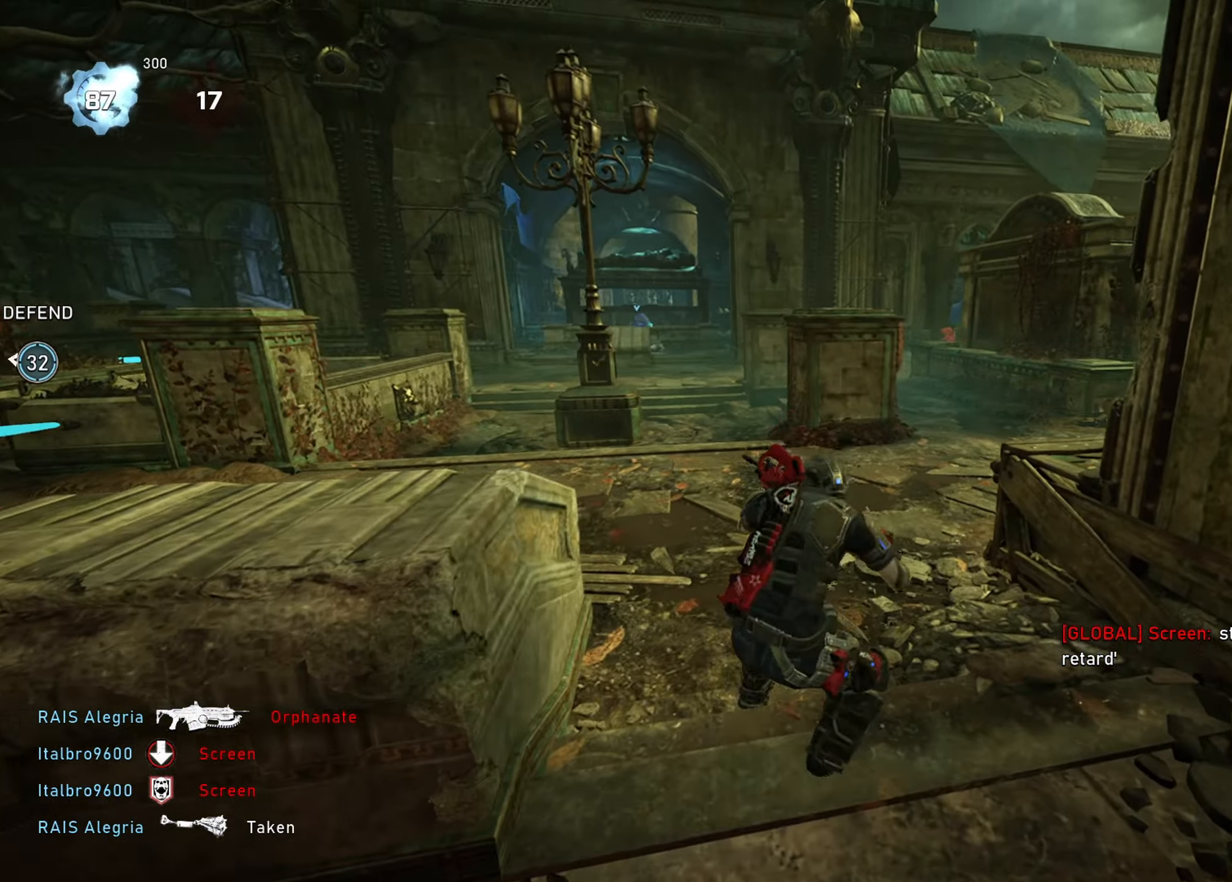
{"buttons": ["L1"], "left_stick": "up", "right_stick": "center", "events": [[16, "A", "down"], [50, "right_stick", "right"], [66, "A", "up"], [150, "left_stick", "up"], [200, "right_stick", "center"], [250, "A", "down"], [450, "A", "up"], [500, "L1", "down"]]}
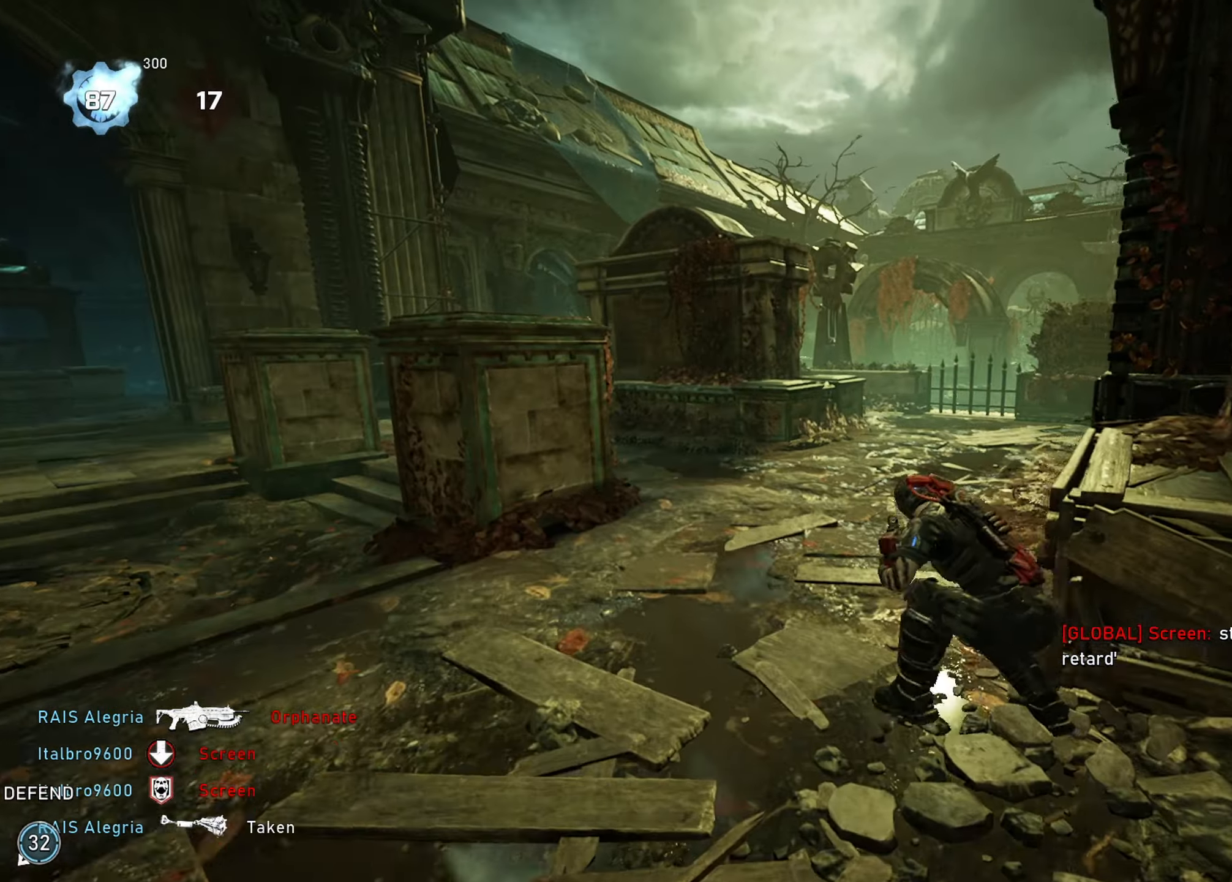
{"buttons": [], "left_stick": "up-left", "right_stick": "left", "events": [[117, "L1", "up"], [117, "left_stick", "up-left"], [217, "A", "down"], [267, "A", "up"], [400, "right_stick", "left"]]}
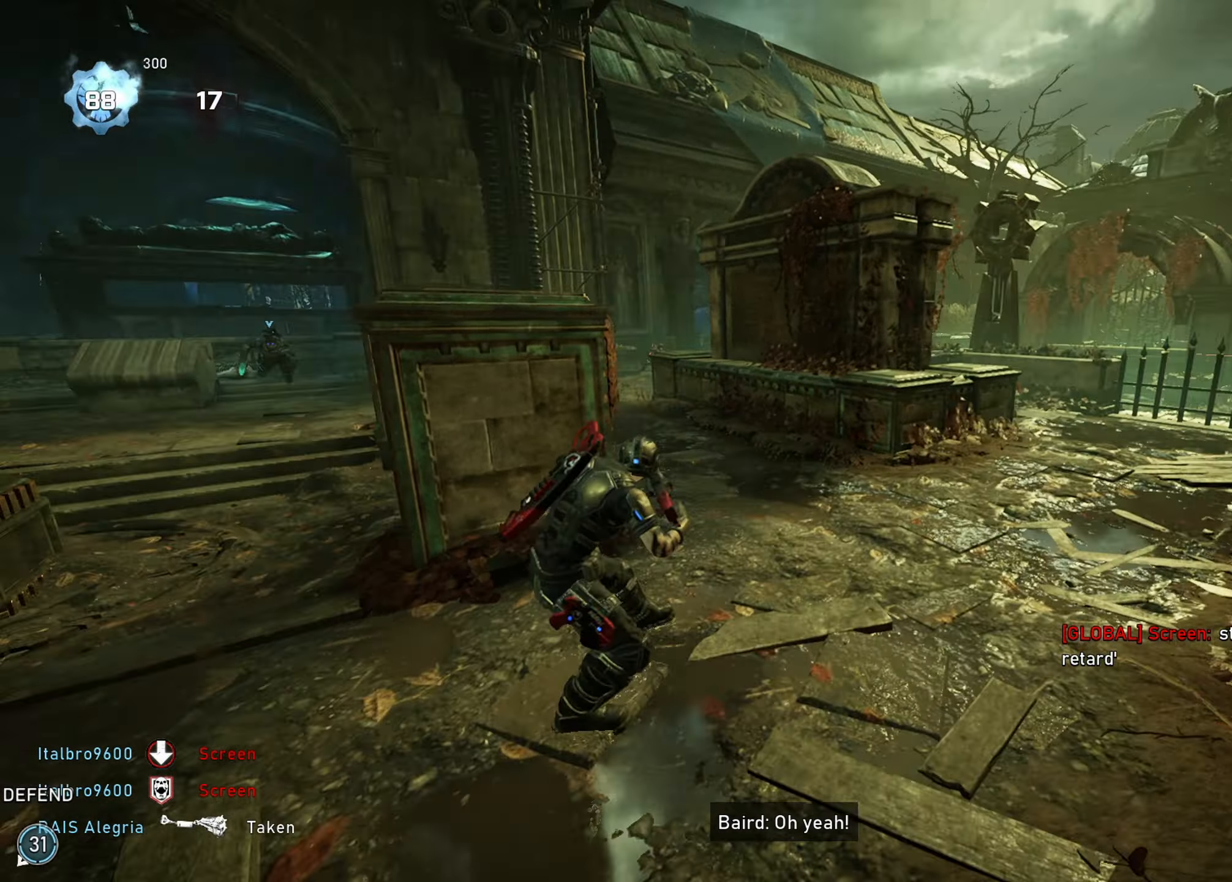
{"buttons": [], "left_stick": "up", "right_stick": "center", "events": [[33, "right_stick", "center"], [200, "A", "down"], [350, "A", "up"], [350, "right_stick", "left"], [467, "right_stick", "center"], [483, "left_stick", "up"]]}
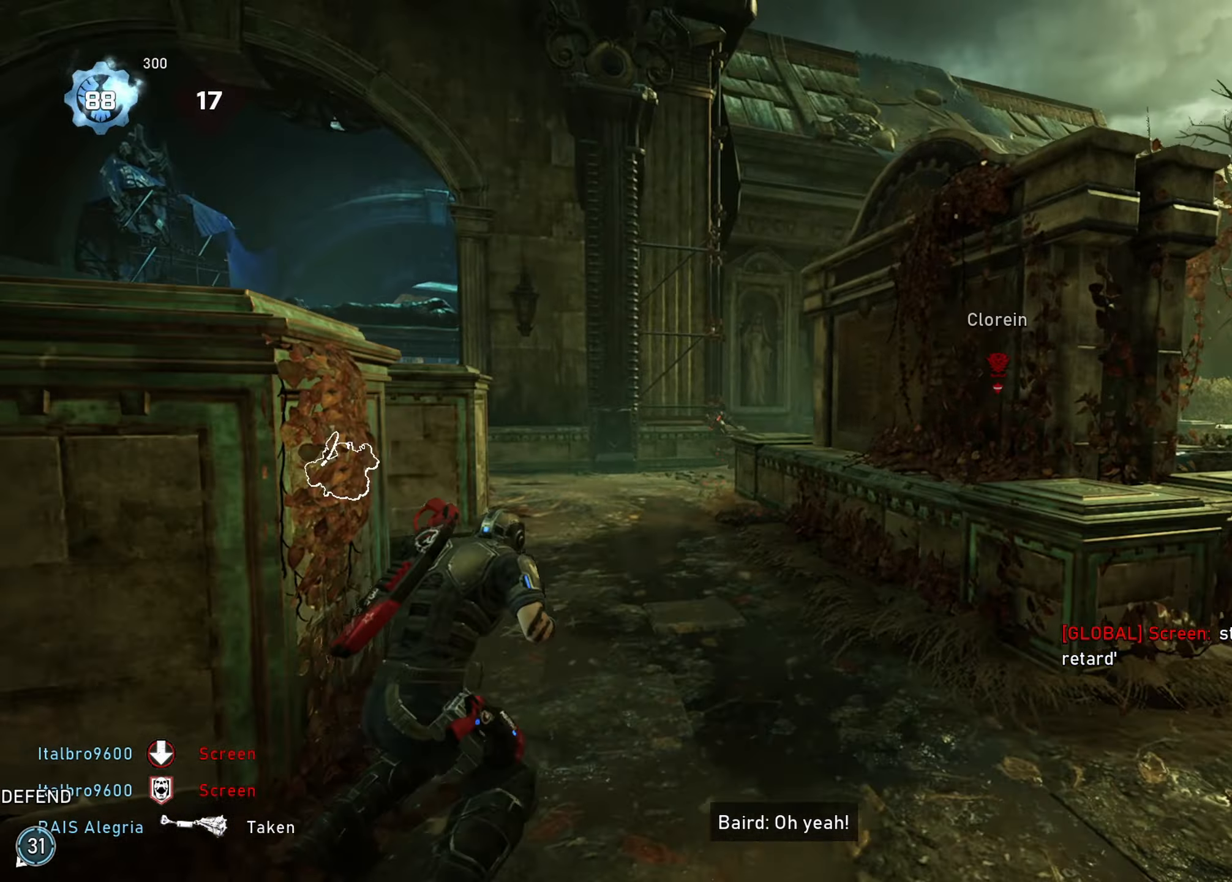
{"buttons": ["L2", "R2", "L3"], "left_stick": "up-right", "right_stick": "center", "events": [[134, "L2", "down"], [150, "left_stick", "up-left"], [150, "right_stick", "left"], [167, "L3", "down"], [284, "R2", "down"], [300, "L3", "up"], [334, "left_stick", "up-right"], [417, "right_stick", "center"], [451, "L3", "down"]]}
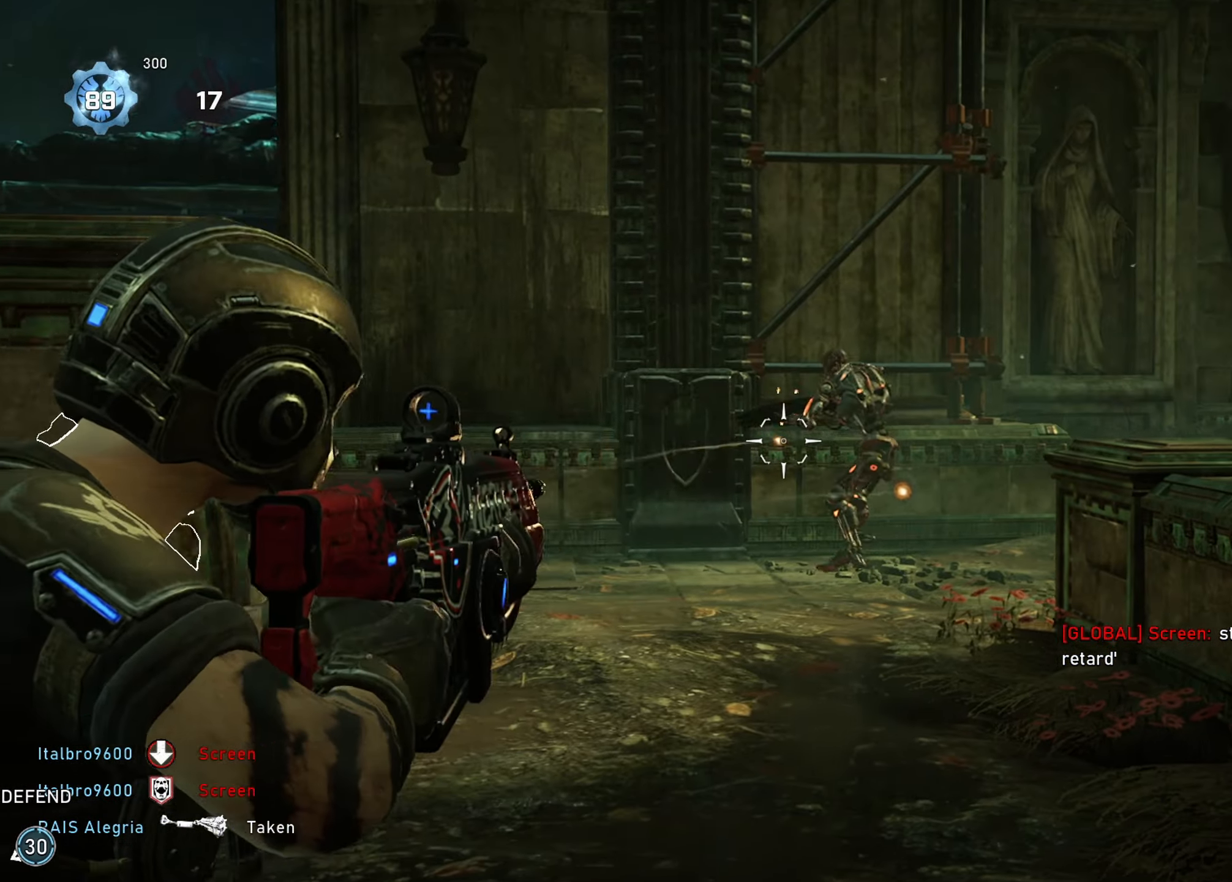
{"buttons": ["L2", "R2"], "left_stick": "up-left", "right_stick": "down-left", "events": [[16, "L3", "up"], [16, "right_stick", "right"], [150, "L3", "down"], [150, "right_stick", "center"], [200, "left_stick", "up-left"], [200, "right_stick", "left"], [250, "L3", "up"], [283, "right_stick", "right"], [317, "left_stick", "up-right"], [383, "left_stick", "up-left"], [400, "L3", "down"], [467, "right_stick", "down-left"], [500, "L3", "up"]]}
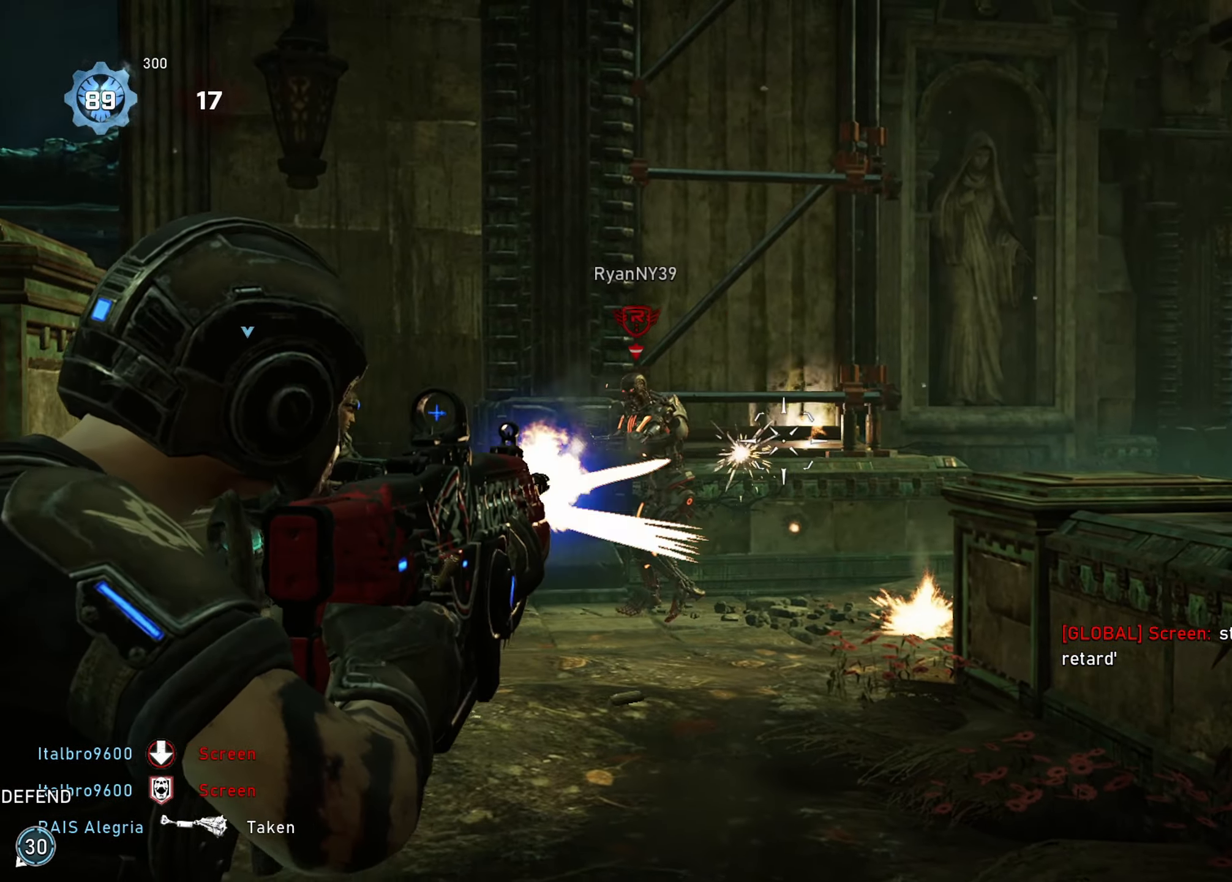
{"buttons": ["L2", "R2"], "left_stick": "up-right", "right_stick": "right", "events": [[67, "left_stick", "up-right"], [167, "right_stick", "center"], [250, "right_stick", "left"], [417, "right_stick", "right"]]}
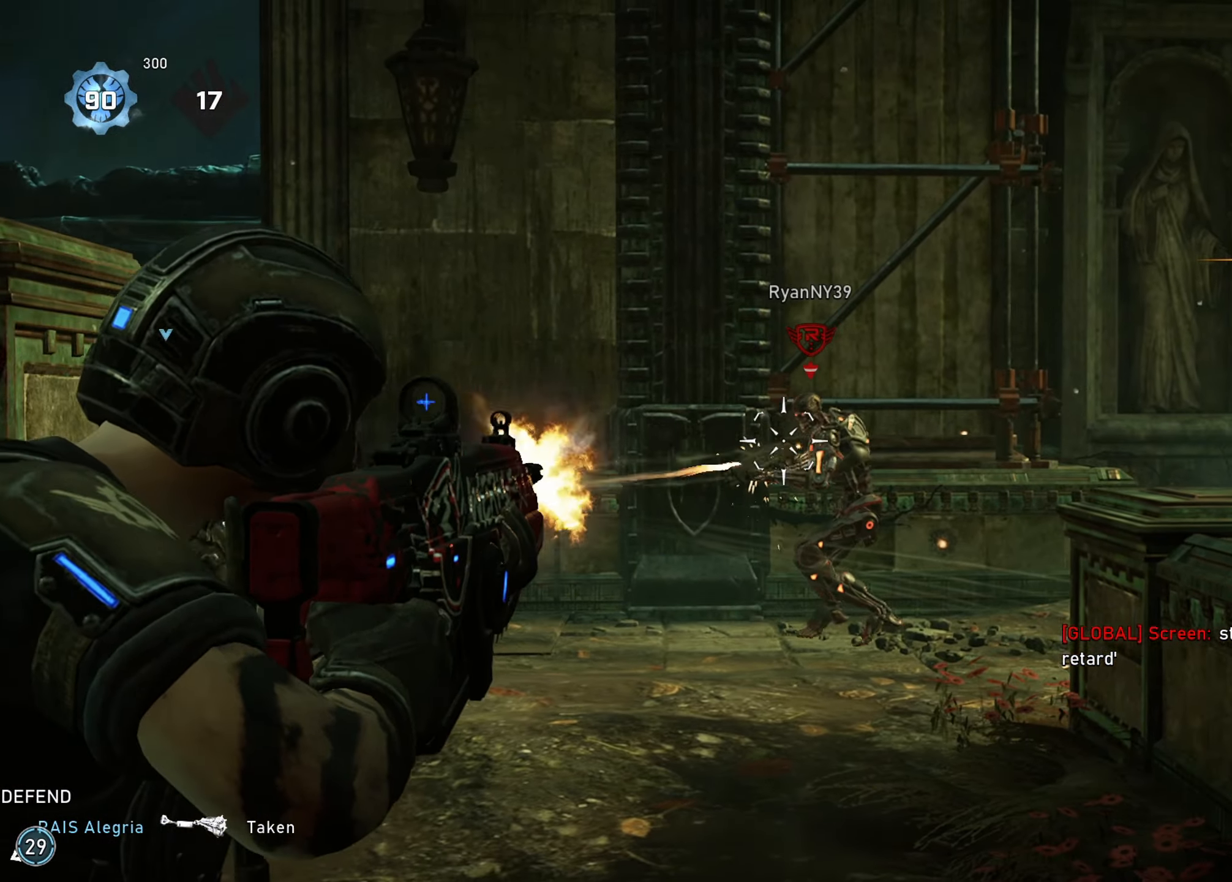
{"buttons": ["L2", "R2"], "left_stick": "up-left", "right_stick": "right", "events": [[50, "left_stick", "up-left"], [100, "L3", "down"], [100, "right_stick", "down"], [183, "right_stick", "down-right"], [200, "L3", "up"], [350, "right_stick", "right"]]}
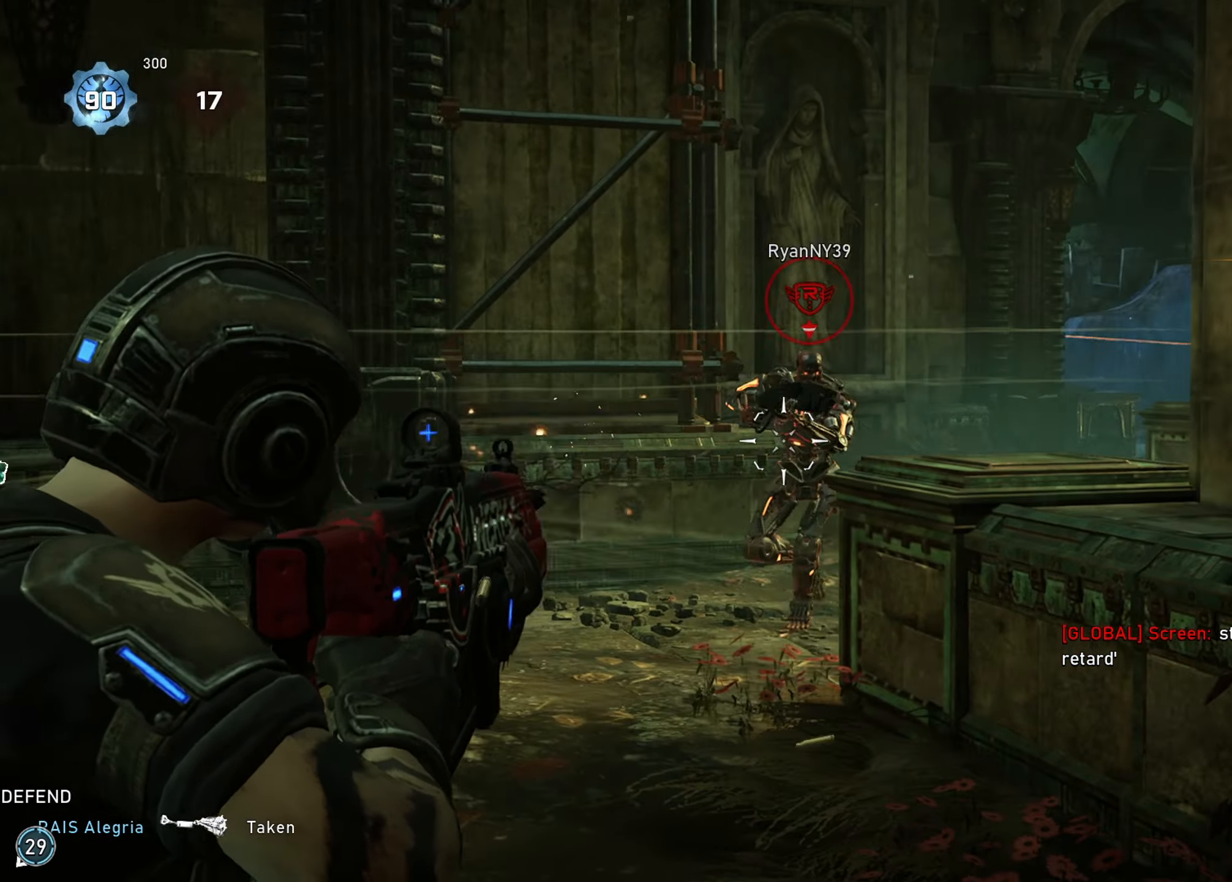
{"buttons": ["L2", "R2"], "left_stick": "up-left", "right_stick": "center", "events": [[33, "L3", "down"], [117, "L3", "up"], [284, "left_stick", "up"], [400, "left_stick", "up-left"], [417, "right_stick", "center"]]}
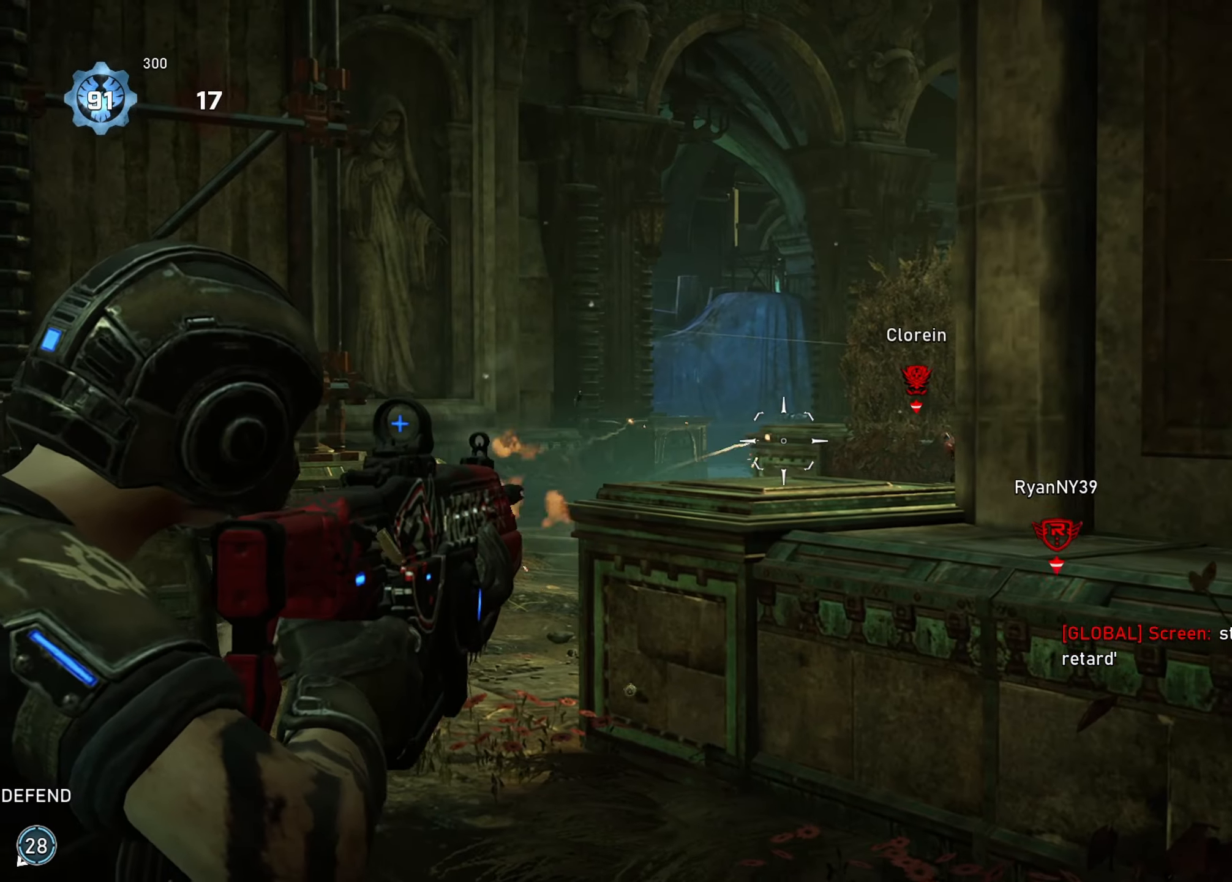
{"buttons": [], "left_stick": "up", "right_stick": "center", "events": [[50, "R2", "up"], [66, "left_stick", "right"], [317, "left_stick", "center"], [400, "L2", "up"], [400, "left_stick", "up"], [433, "A", "down"], [483, "A", "up"]]}
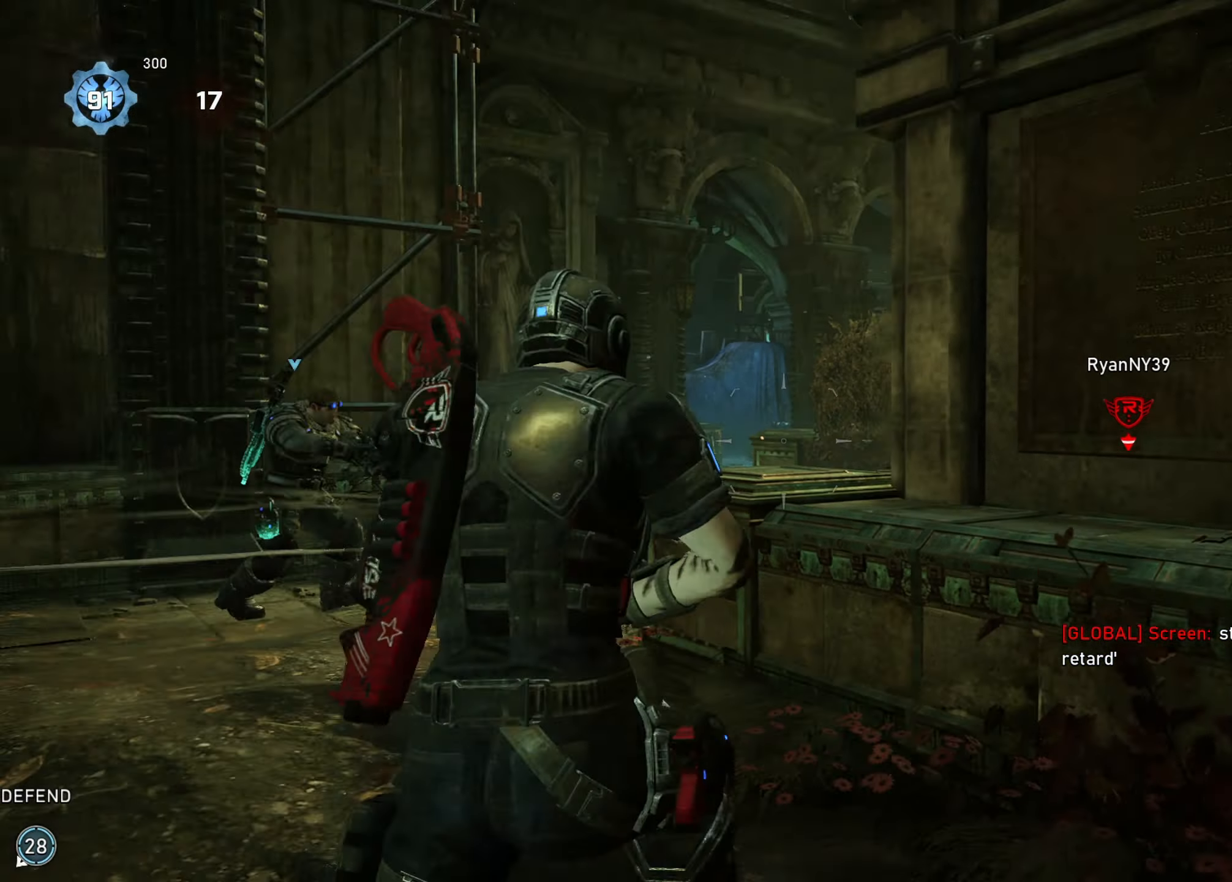
{"buttons": ["L2"], "left_stick": "center", "right_stick": "left", "events": [[16, "L2", "down"], [49, "right_stick", "right"], [66, "left_stick", "down-left"], [183, "right_stick", "center"], [316, "left_stick", "right"], [450, "right_stick", "left"], [466, "left_stick", "center"]]}
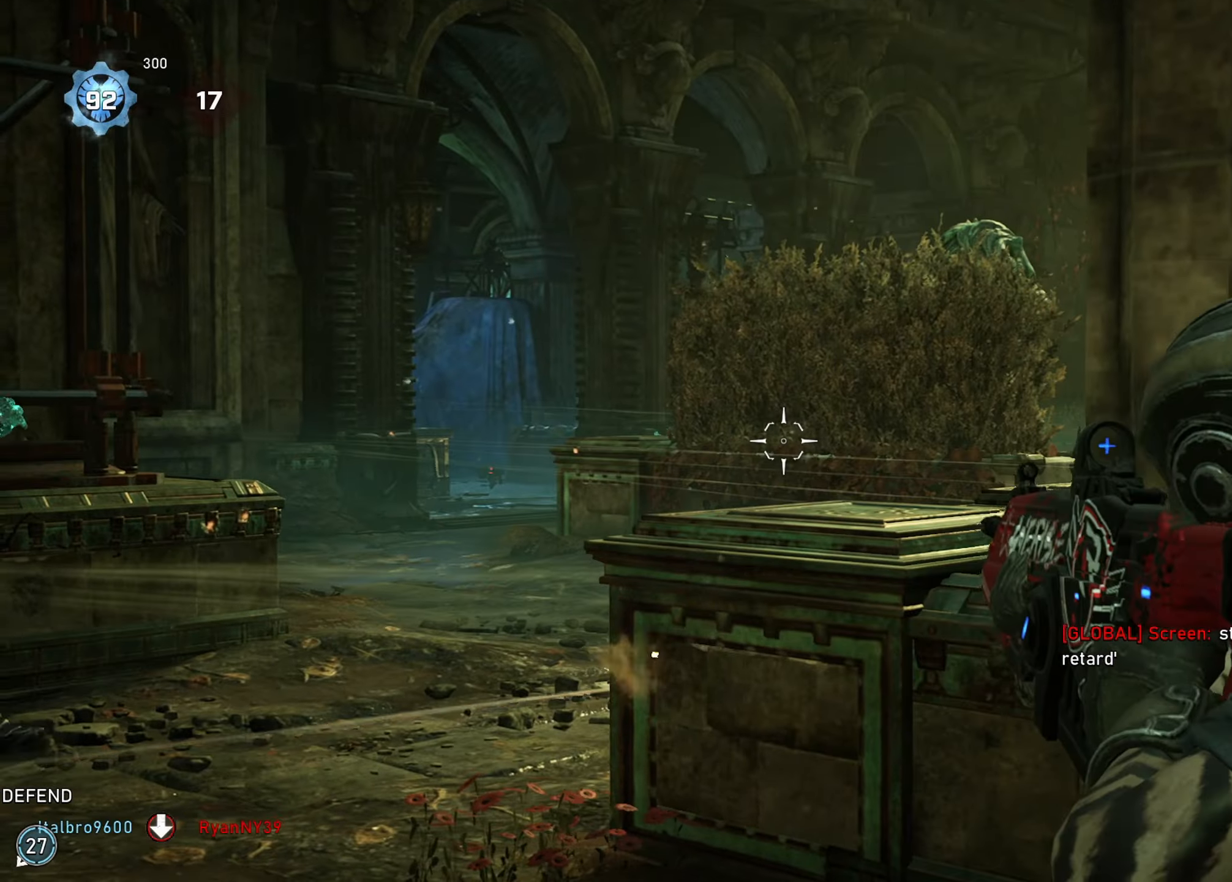
{"buttons": ["A", "L1"], "left_stick": "up", "right_stick": "center", "events": [[117, "right_stick", "center"], [150, "L2", "up"], [200, "DPAD_LEFT", "down"], [267, "DPAD_LEFT", "up"], [417, "left_stick", "up"], [434, "L1", "down"], [450, "A", "down"]]}
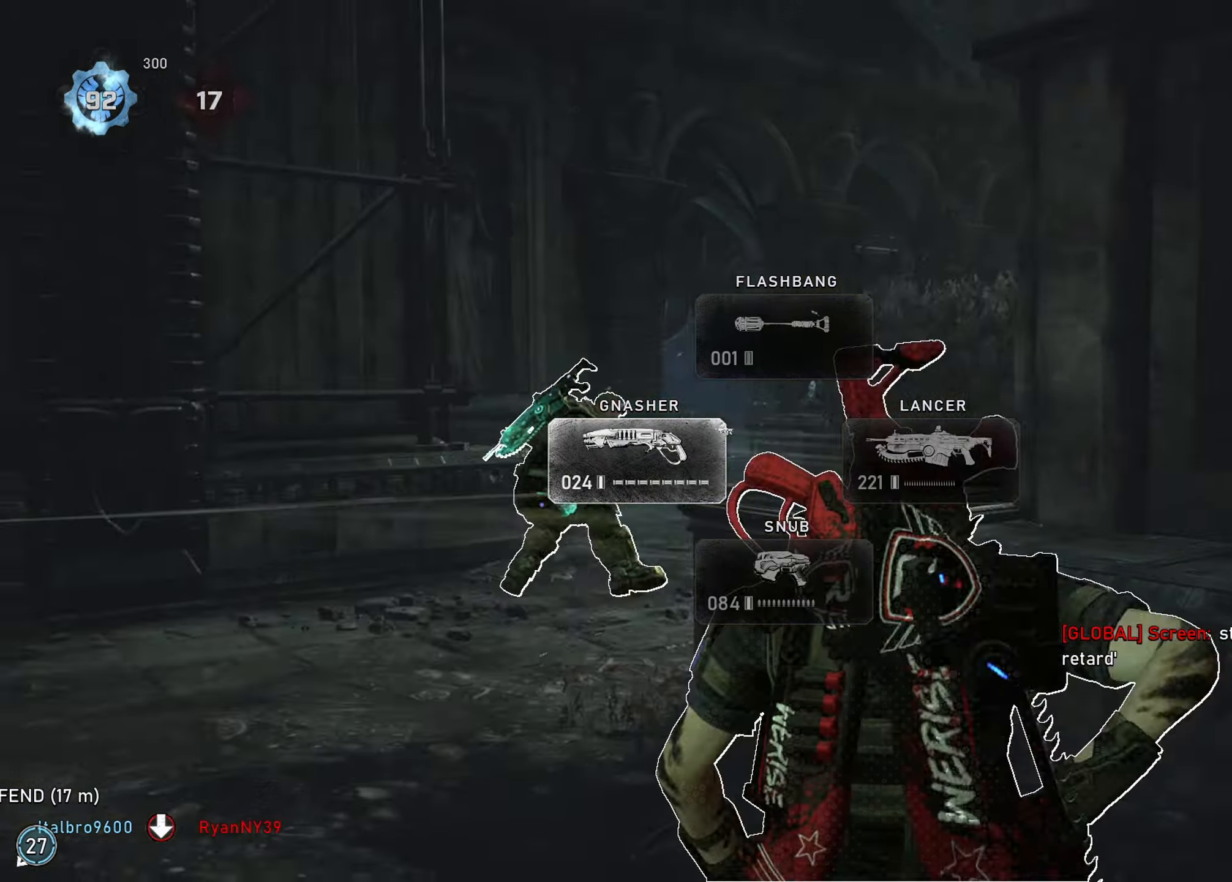
{"buttons": [], "left_stick": "up", "right_stick": "center", "events": [[17, "A", "up"], [100, "L1", "up"], [134, "right_stick", "right"], [184, "left_stick", "up-left"], [267, "right_stick", "center"], [334, "left_stick", "up"]]}
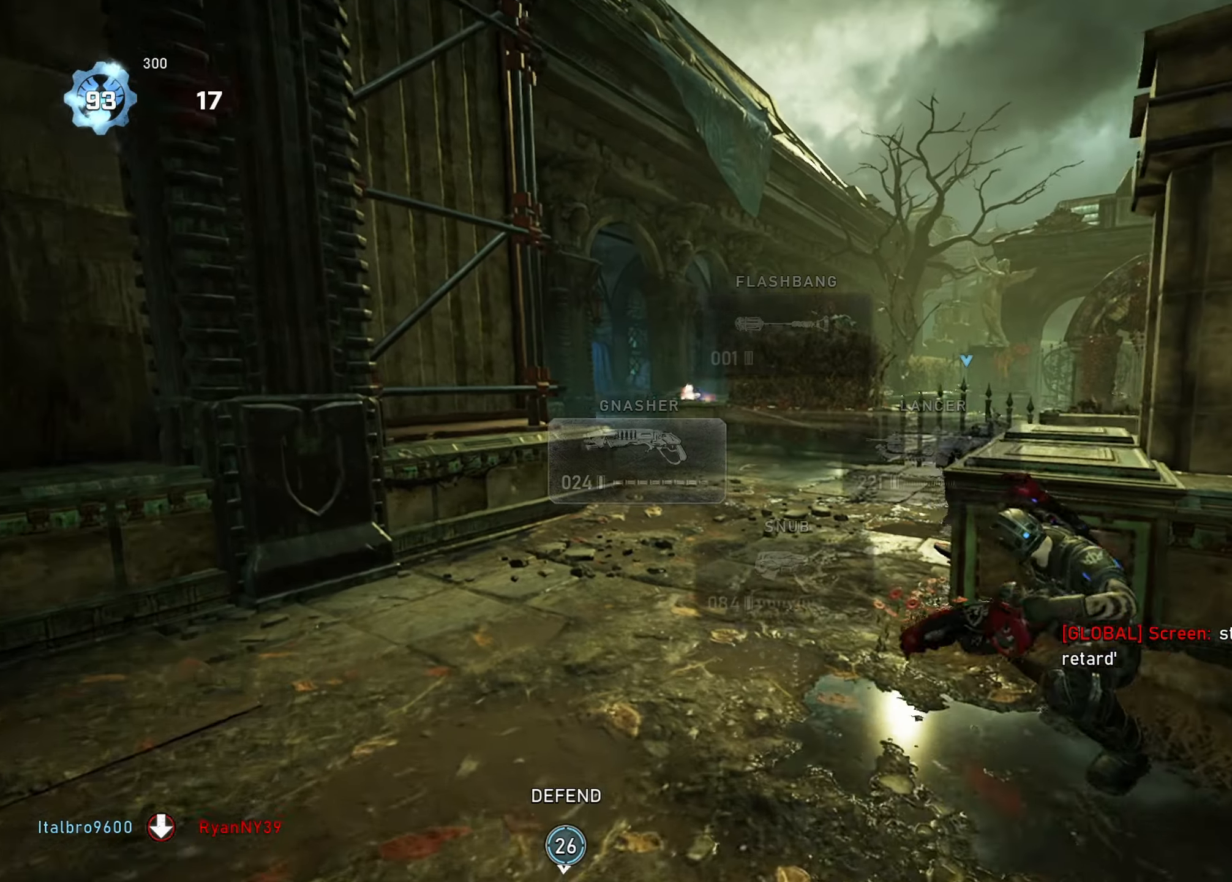
{"buttons": [], "left_stick": "center", "right_stick": "center", "events": [[67, "left_stick", "right"], [233, "left_stick", "center"], [300, "DPAD_RIGHT", "down"], [367, "DPAD_RIGHT", "up"]]}
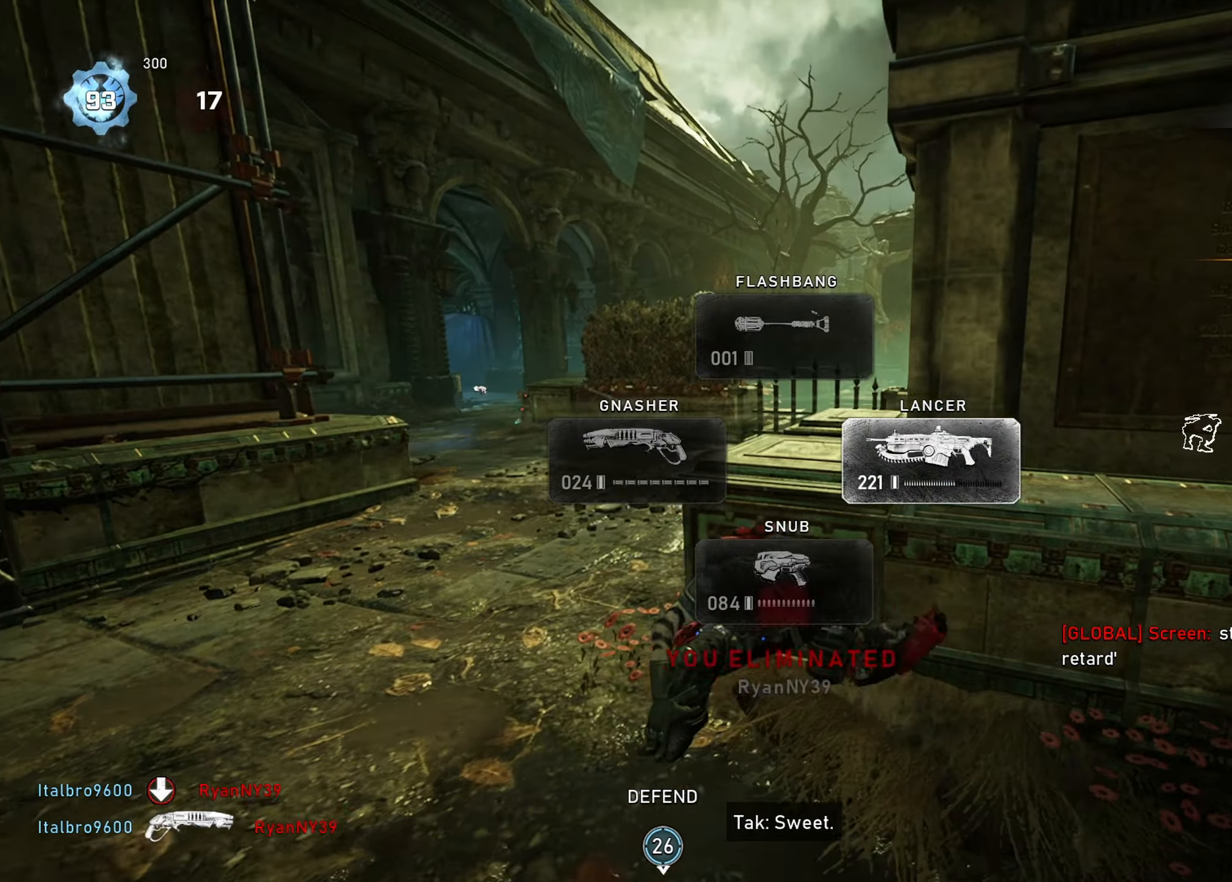
{"buttons": [], "left_stick": "up-left", "right_stick": "center", "events": [[34, "left_stick", "down"], [100, "left_stick", "down-left"], [100, "right_stick", "left"], [234, "right_stick", "center"], [267, "left_stick", "up-left"]]}
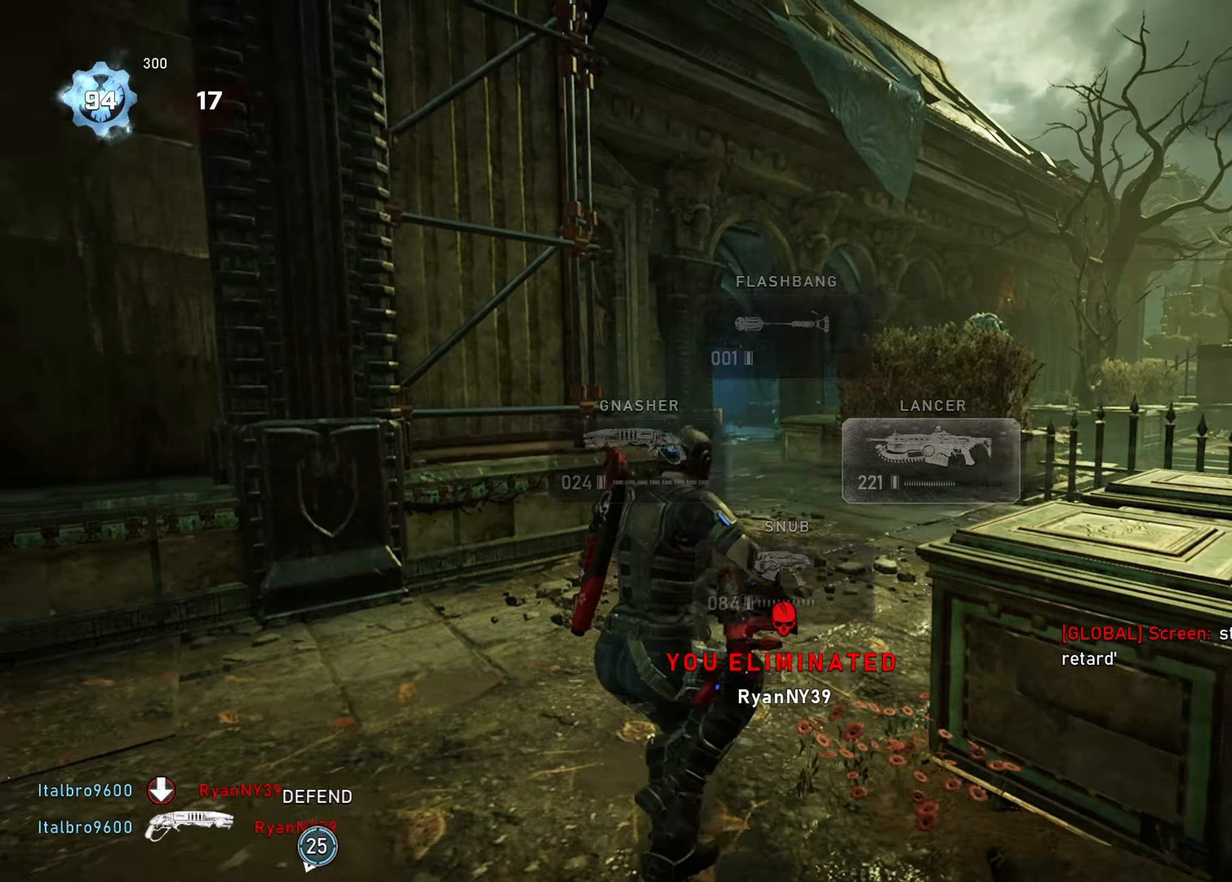
{"buttons": ["L2"], "left_stick": "up-left", "right_stick": "center", "events": [[33, "A", "down"], [100, "A", "up"], [317, "left_stick", "right"], [367, "L2", "down"], [467, "left_stick", "up-left"]]}
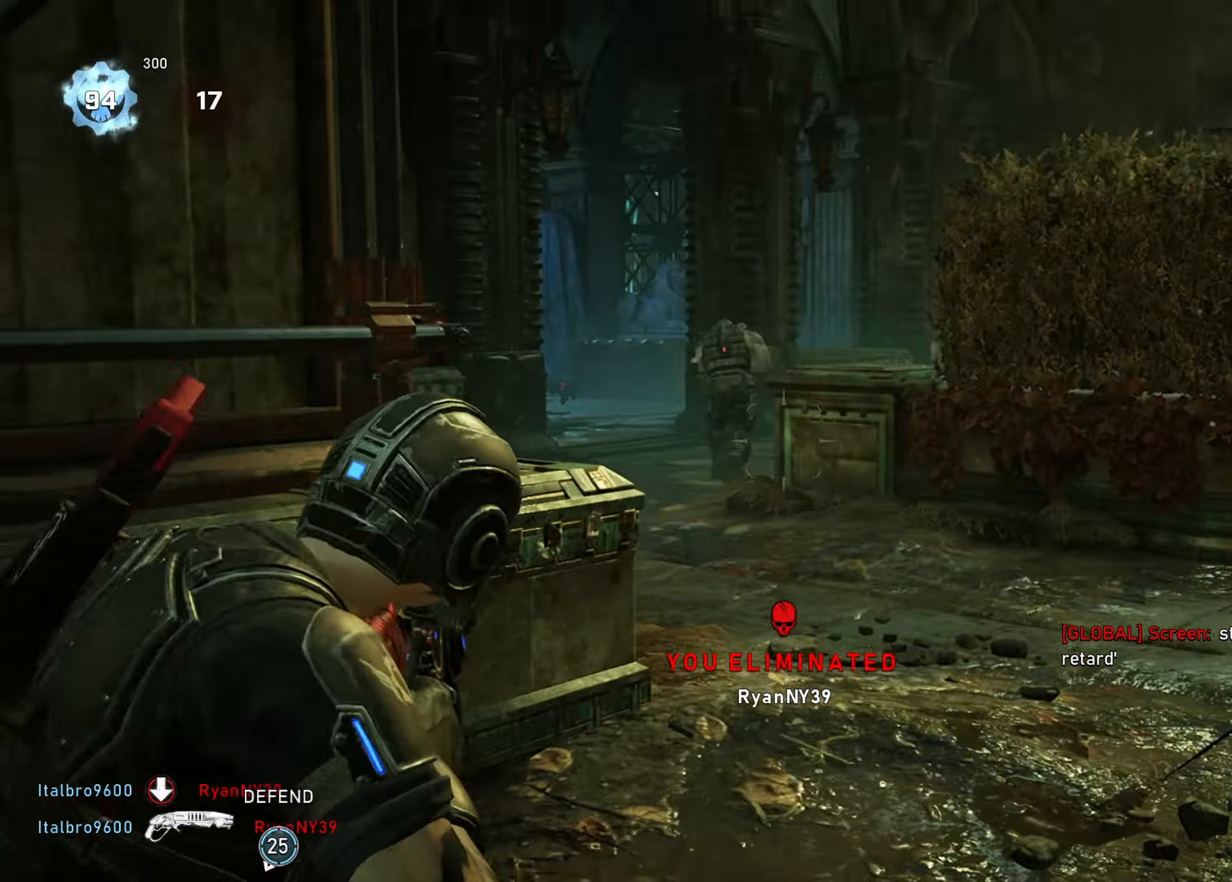
{"buttons": ["L2", "R2"], "left_stick": "up", "right_stick": "left", "events": [[84, "L3", "down"], [84, "right_stick", "up"], [150, "R2", "down"], [167, "right_stick", "left"], [201, "L3", "up"], [251, "left_stick", "up-right"], [267, "right_stick", "center"], [317, "right_stick", "left"], [334, "L3", "down"], [417, "L3", "up"], [434, "left_stick", "up"]]}
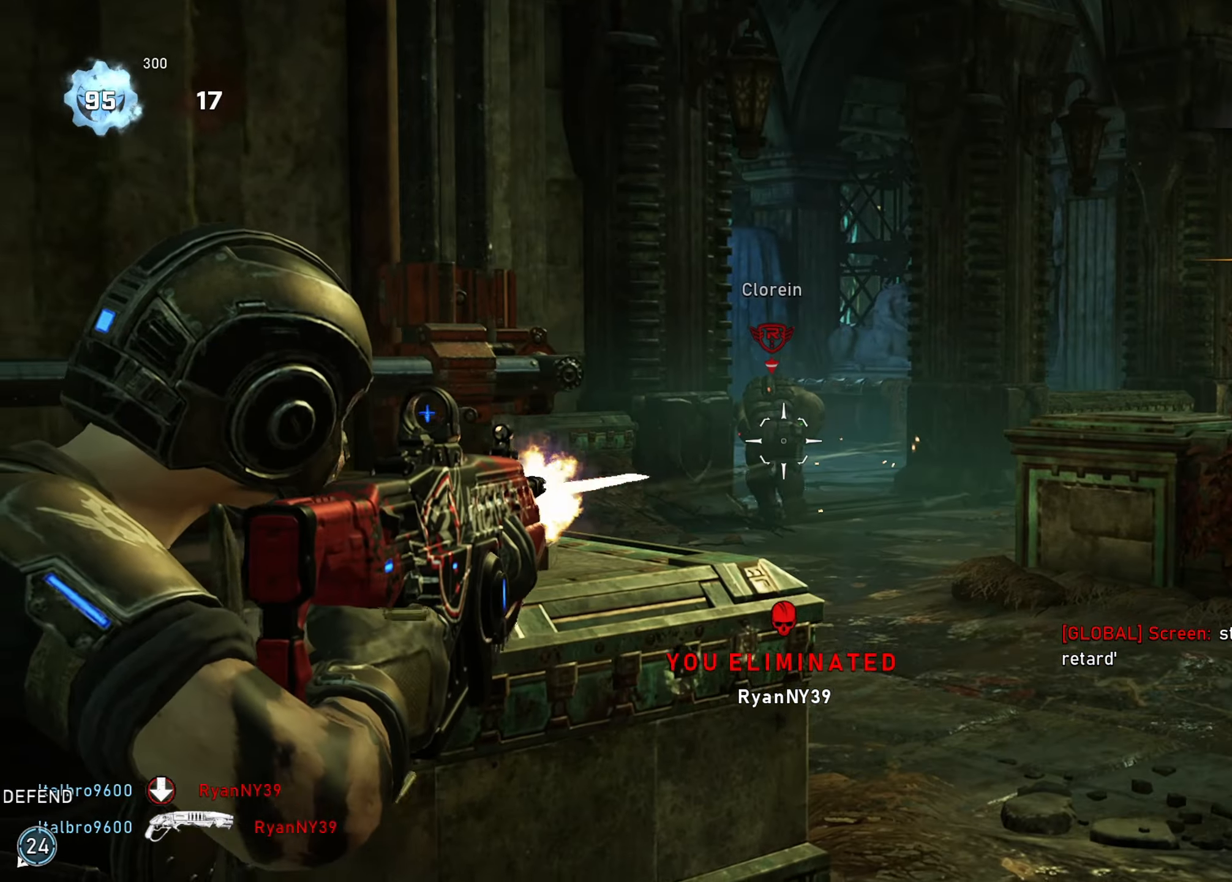
{"buttons": ["A", "L2", "R2"], "left_stick": "left", "right_stick": "center", "events": [[17, "L3", "down"], [17, "right_stick", "center"], [33, "left_stick", "center"], [117, "L3", "up"], [117, "right_stick", "left"], [167, "L3", "down"], [233, "right_stick", "center"], [267, "L3", "up"], [317, "L3", "down"], [333, "right_stick", "down-left"], [417, "L3", "up"], [434, "right_stick", "center"], [484, "left_stick", "left"], [500, "A", "down"]]}
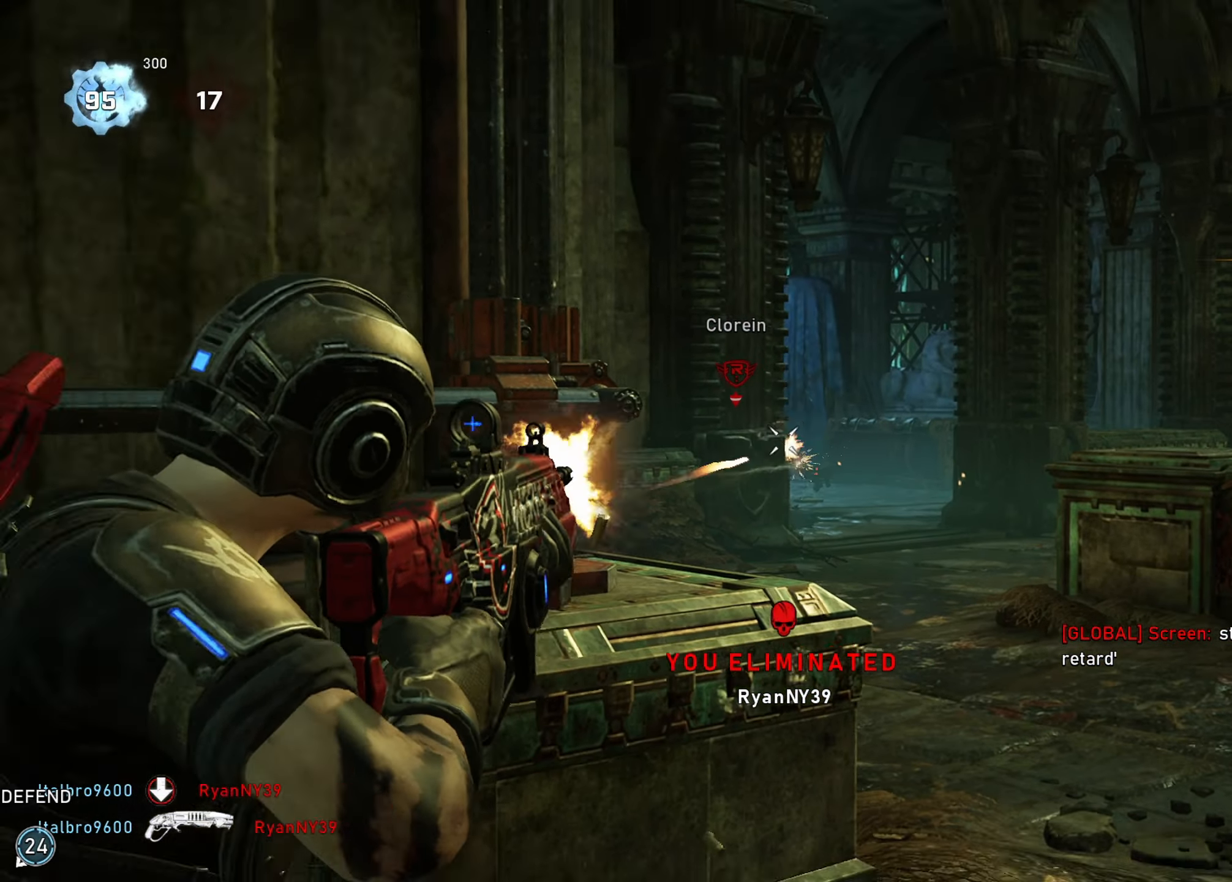
{"buttons": ["A", "L1"], "left_stick": "left", "right_stick": "left", "events": [[17, "L2", "up"], [67, "A", "up"], [67, "R2", "up"], [67, "right_stick", "down"], [100, "left_stick", "down-left"], [117, "A", "down"], [134, "L1", "down"], [134, "L3", "down"], [150, "right_stick", "left"], [267, "L3", "up"], [284, "right_stick", "center"], [301, "R1", "down"], [317, "L1", "up"], [351, "left_stick", "left"], [417, "R1", "up"], [434, "right_stick", "down-left"], [451, "L1", "down"], [484, "right_stick", "left"]]}
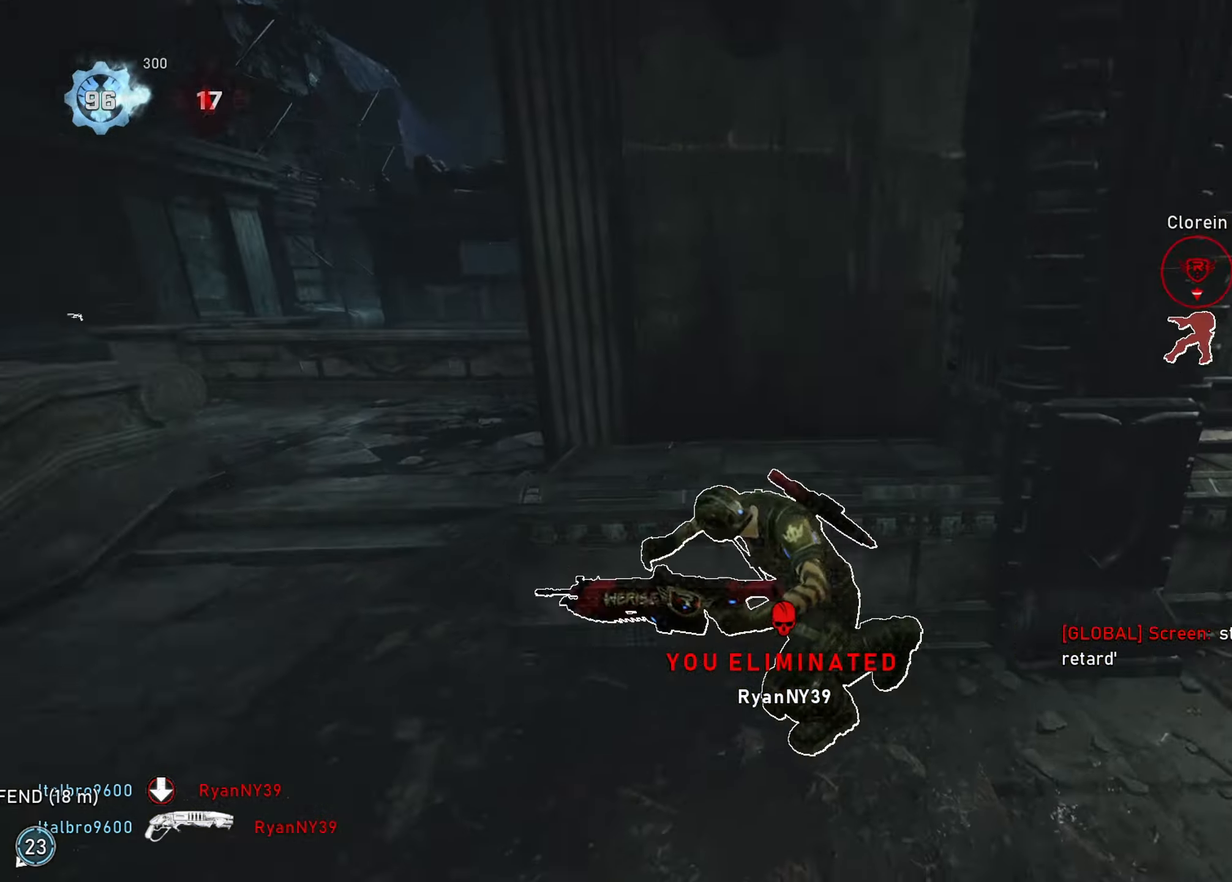
{"buttons": ["A", "L1"], "left_stick": "up", "right_stick": "right", "events": [[83, "L1", "up"], [150, "right_stick", "center"], [233, "L1", "down"], [233, "left_stick", "up-left"], [400, "left_stick", "up"], [417, "A", "up"], [467, "A", "down"], [467, "right_stick", "right"]]}
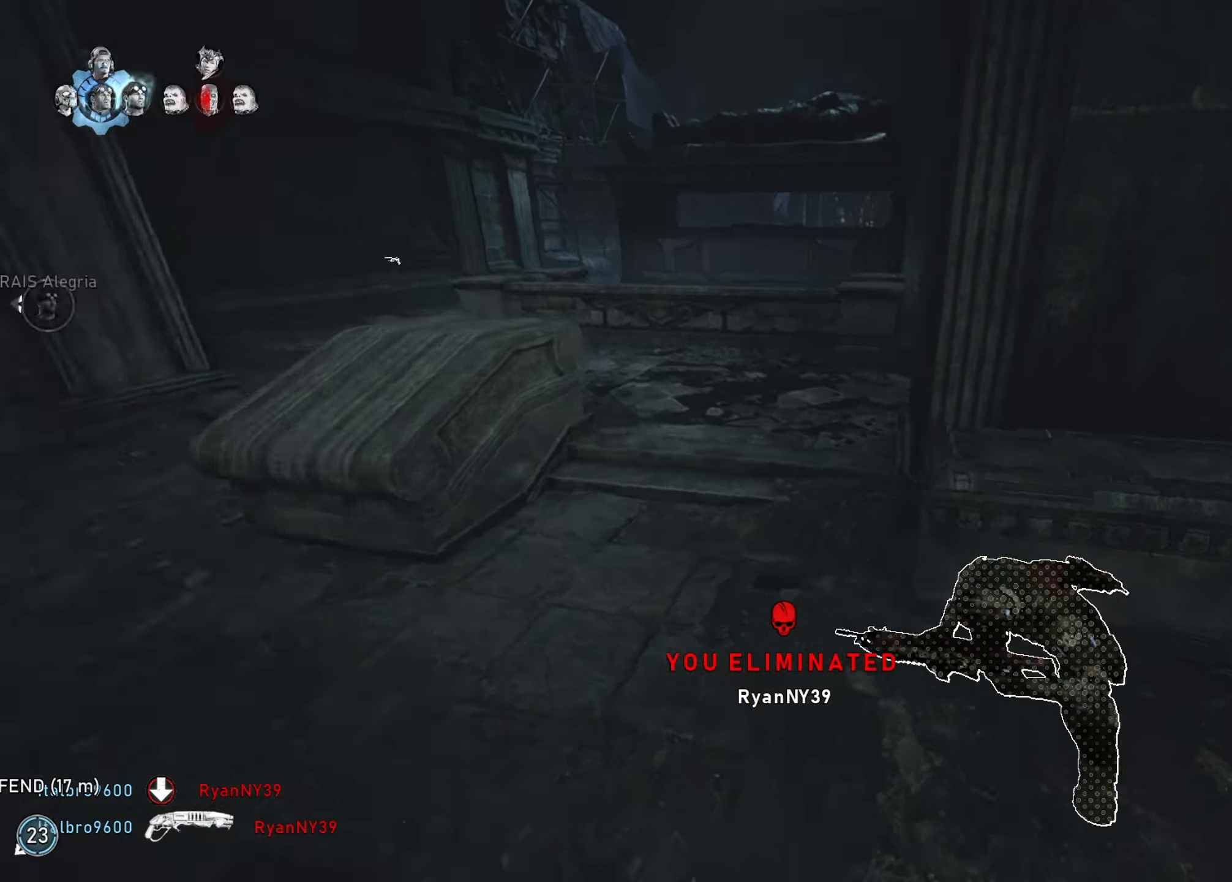
{"buttons": ["A", "L1"], "left_stick": "up-left", "right_stick": "up", "events": [[101, "right_stick", "center"], [201, "R1", "down"], [334, "R1", "up"], [401, "left_stick", "up-left"], [434, "right_stick", "up"]]}
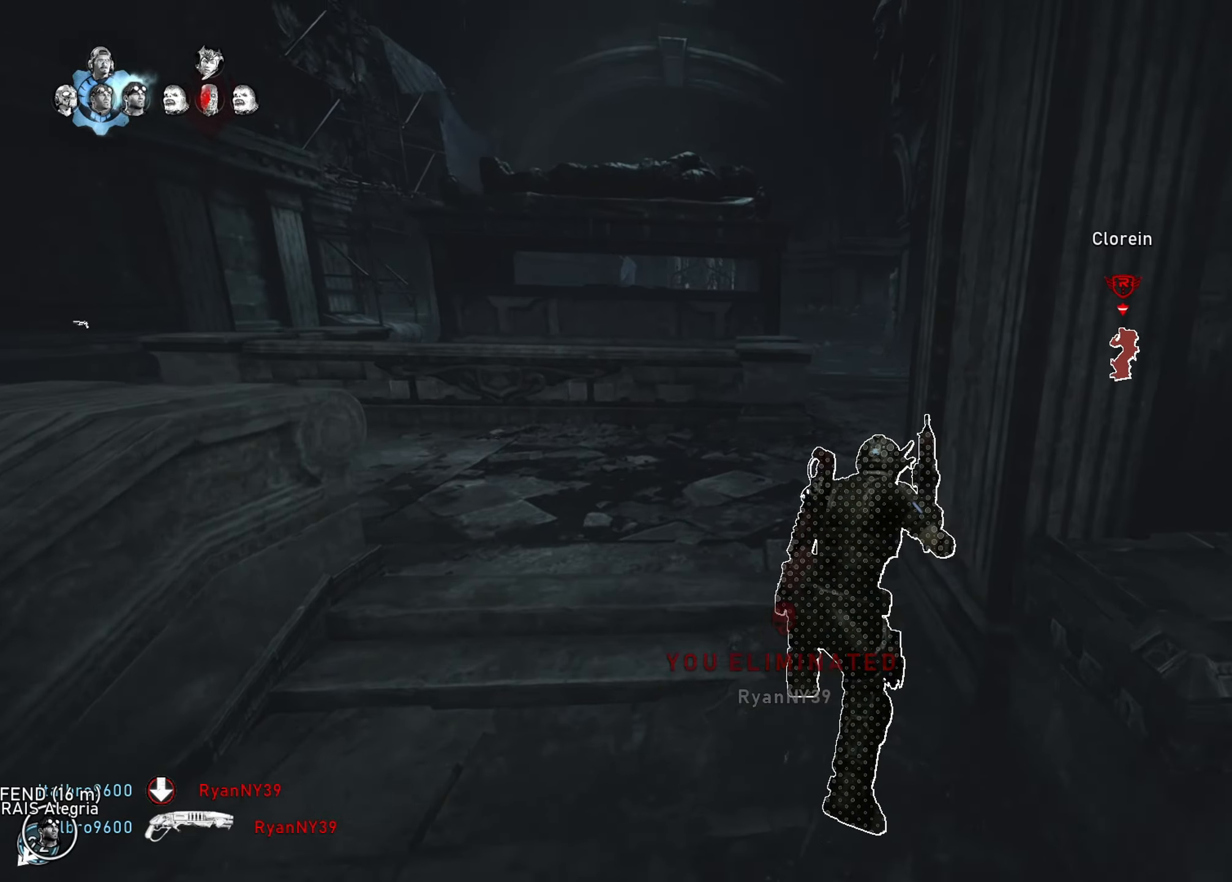
{"buttons": ["L1"], "left_stick": "up", "right_stick": "center", "events": [[17, "right_stick", "center"], [117, "left_stick", "up"], [184, "A", "up"], [234, "A", "down"], [300, "A", "up"], [317, "right_stick", "right"], [434, "right_stick", "center"]]}
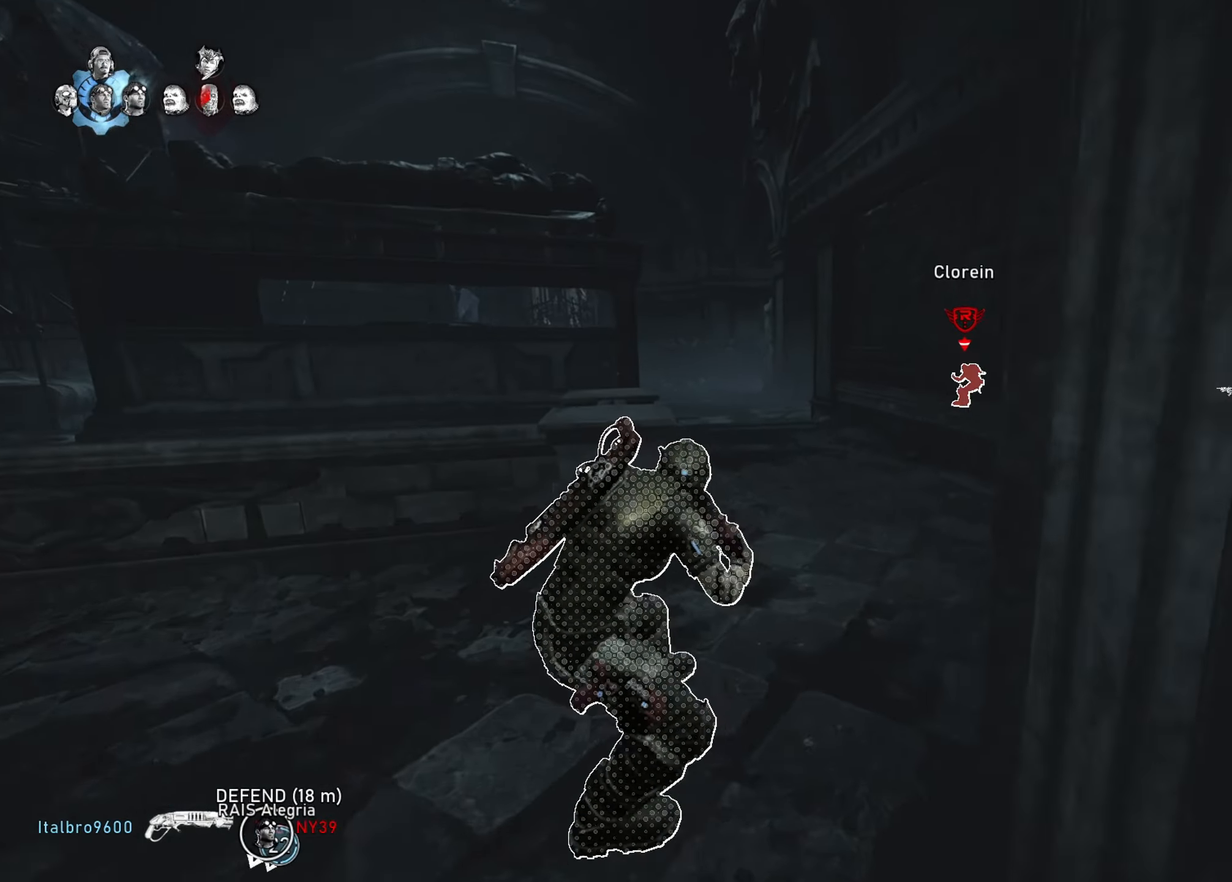
{"buttons": ["L1"], "left_stick": "up", "right_stick": "center", "events": [[50, "left_stick", "up-left"], [183, "left_stick", "up"]]}
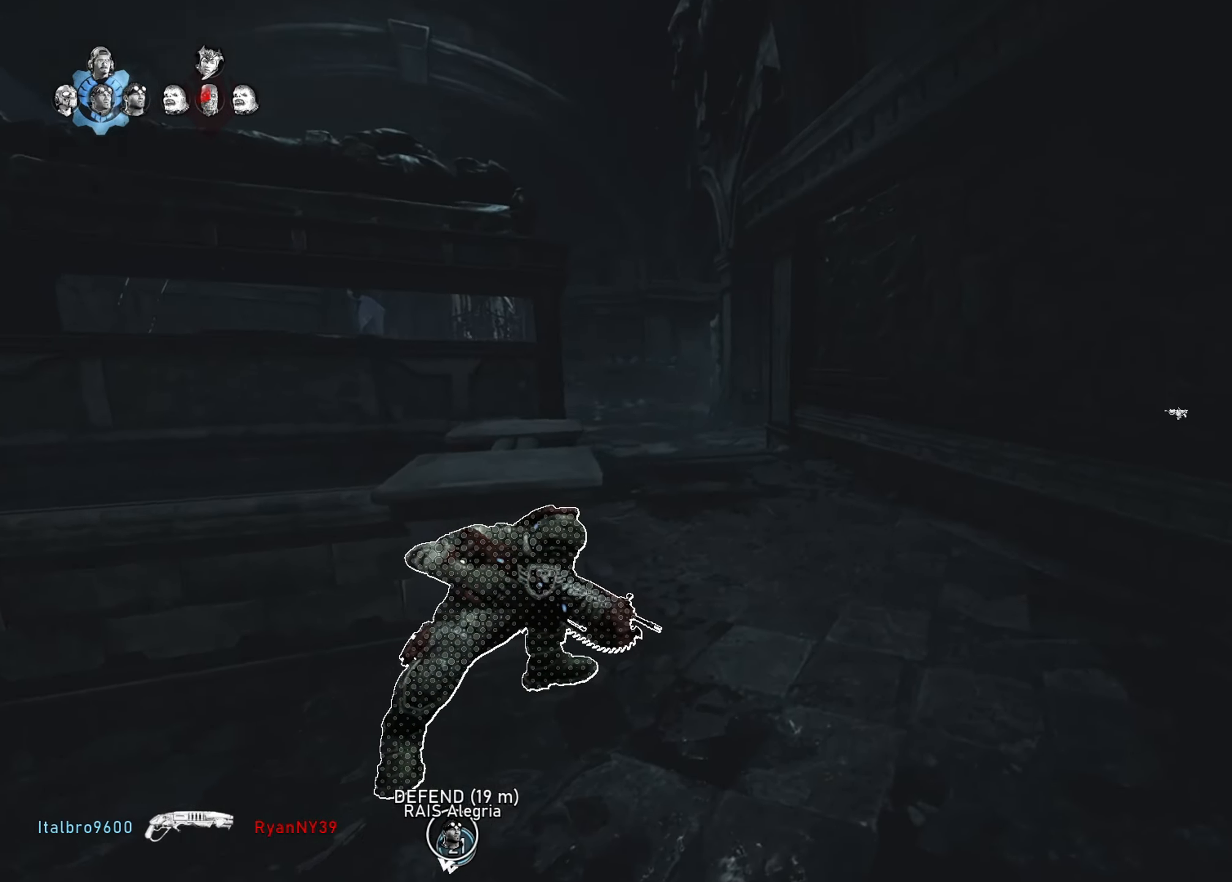
{"buttons": ["L2"], "left_stick": "up", "right_stick": "right", "events": [[33, "L1", "up"], [217, "L2", "down"], [501, "right_stick", "right"]]}
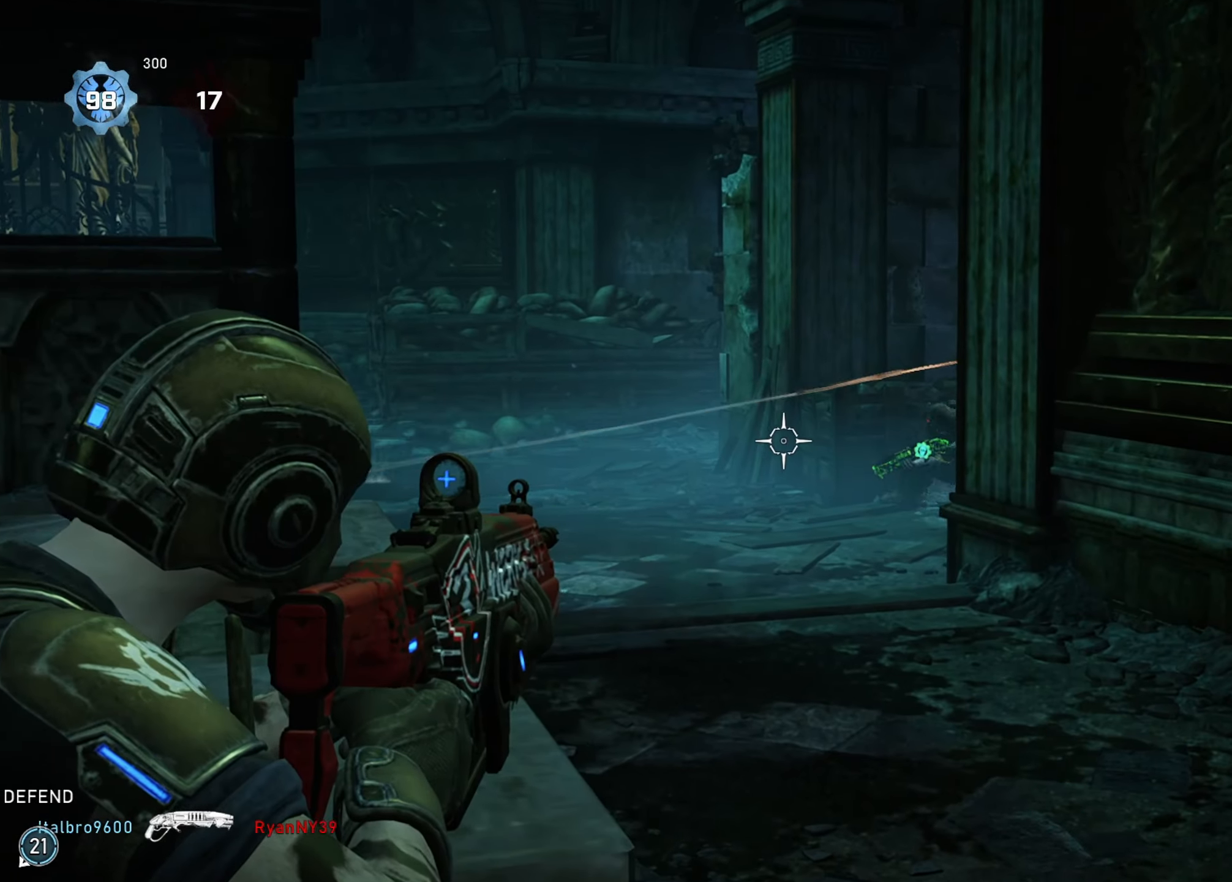
{"buttons": ["L2", "R2"], "left_stick": "up", "right_stick": "center", "events": [[116, "right_stick", "center"], [166, "L3", "down"], [166, "R2", "down"], [216, "right_stick", "left"], [300, "L3", "up"], [367, "L3", "down"], [467, "L3", "up"], [467, "right_stick", "center"]]}
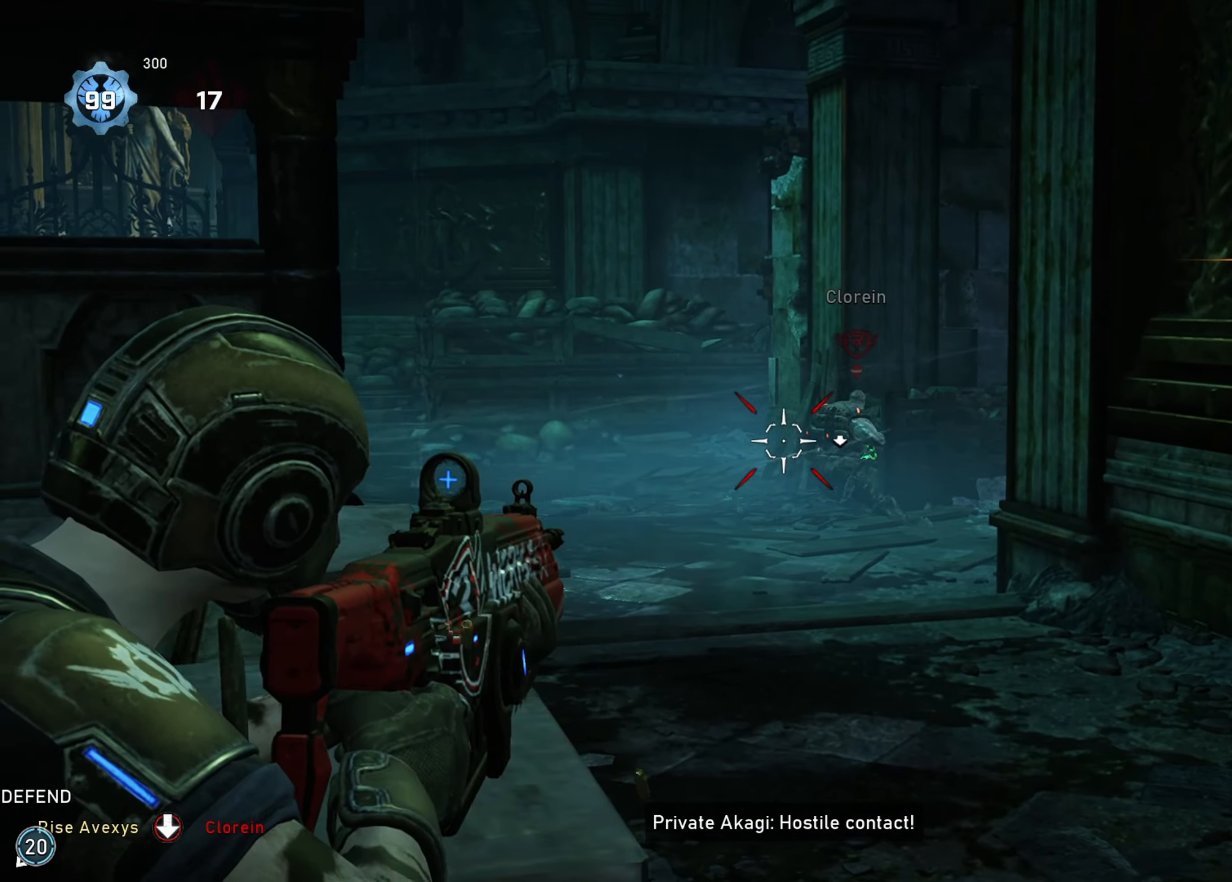
{"buttons": ["L2", "R2"], "left_stick": "up-left", "right_stick": "center", "events": [[17, "right_stick", "right"], [67, "L3", "down"], [100, "A", "down"], [100, "right_stick", "center"], [150, "L3", "up"], [167, "A", "up"], [167, "right_stick", "down-left"], [350, "R2", "up"], [367, "left_stick", "up-left"], [434, "right_stick", "center"], [467, "R2", "down"]]}